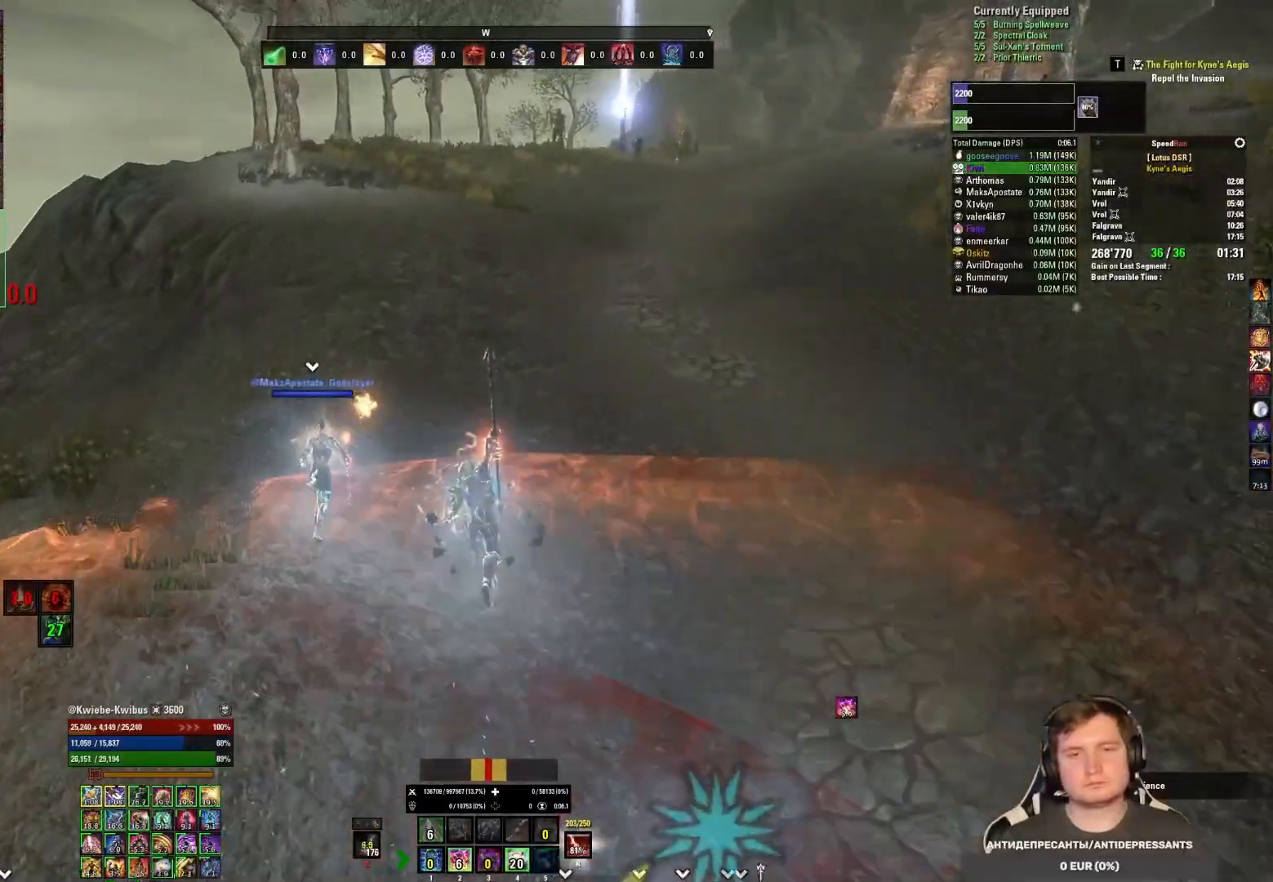
Gameplay with keyboard and mouse; each line is a JSON object with the keys and mouse buttons held at the frame after it. "events" lists presses ("down") and releases ("up") of "1", "2", "3", "4", "5", "a", "alt", "b", "c", "ctrl", "d", "e", "f", "g", "q", "r", "s", "shift", "space", "t", "tab", "v", "w", "x", "z", "mouse_left", "mouse_wheel", "mouse_right", "mouse_mb4" and "mouse_mb5" between this image and that frame as [ms after this image, input, new state], when the widget could be followed in between. "mouse_left", "mouse_wheel", "mouse_right", "mouse_mb4", "mouse_mb5" = the "left", "wheel", "right", "mb4", "mb5" buttons of the "mouse" list. No other keys are recorded. "wheel" means that the mouse wheel is clicked or scrolled. Mouse movement is not recorded.
{"keys": ["w"], "mouse": [], "events": [[83, "mouse_mb5", "up"], [317, "1", "down"], [400, "1", "up"]]}
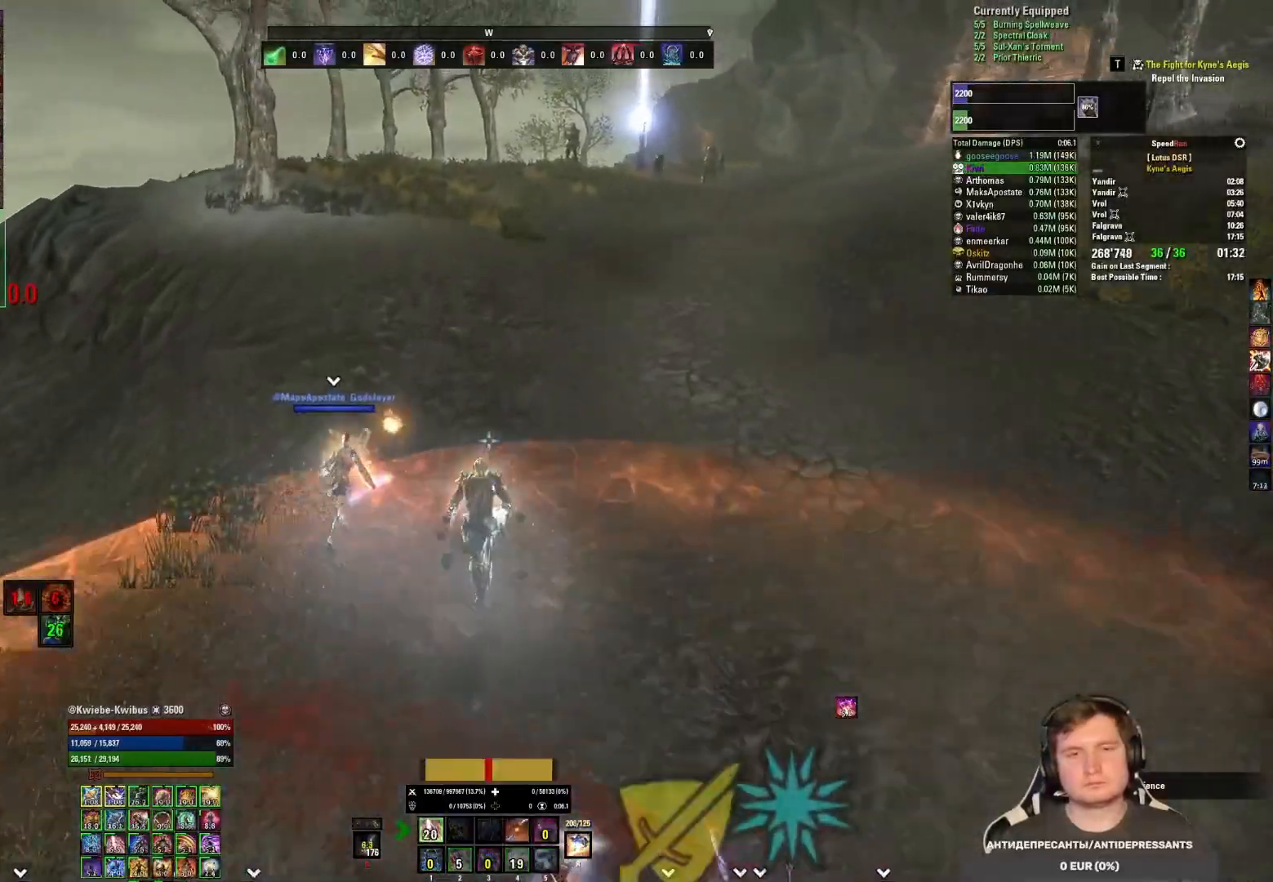
{"keys": ["w"], "mouse": [], "events": []}
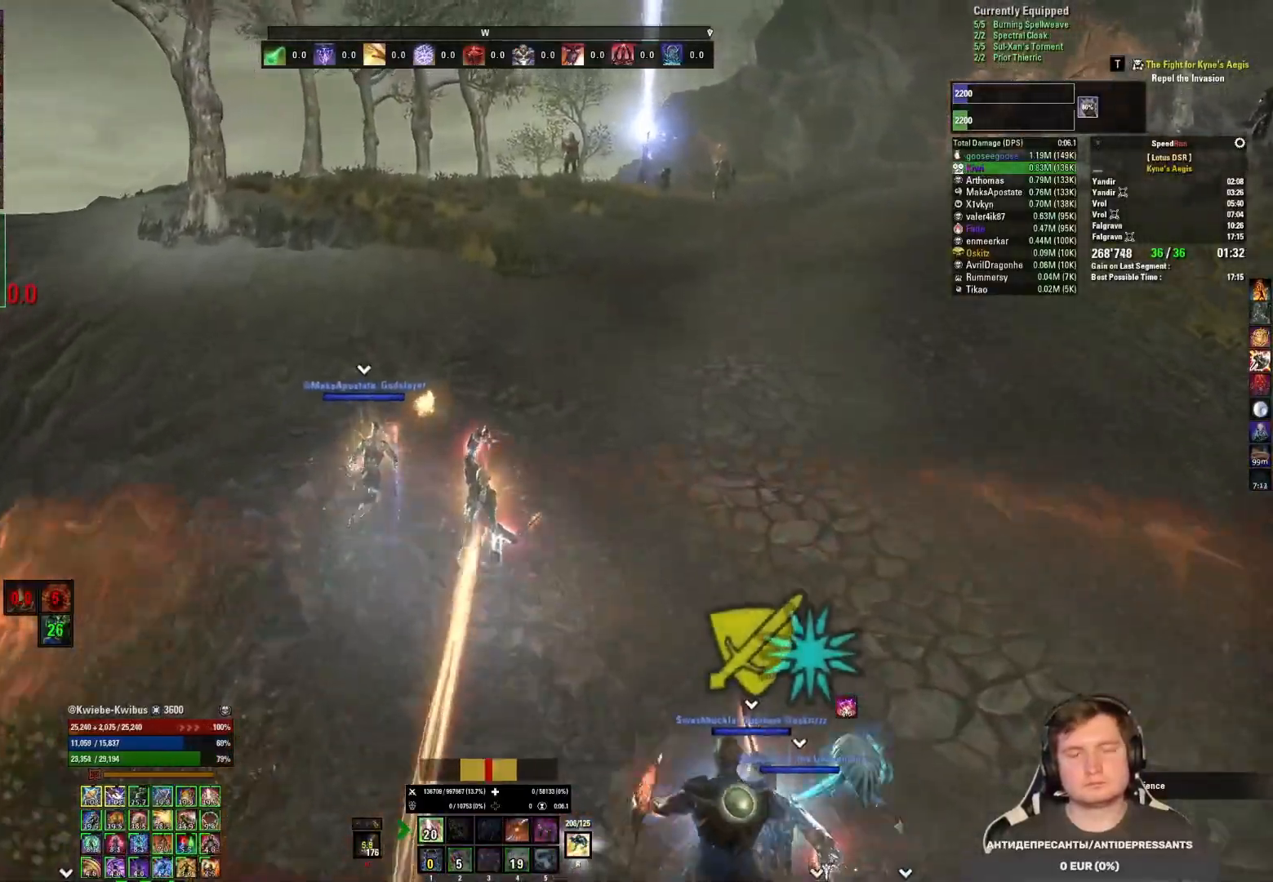
{"keys": ["w"], "mouse": [], "events": []}
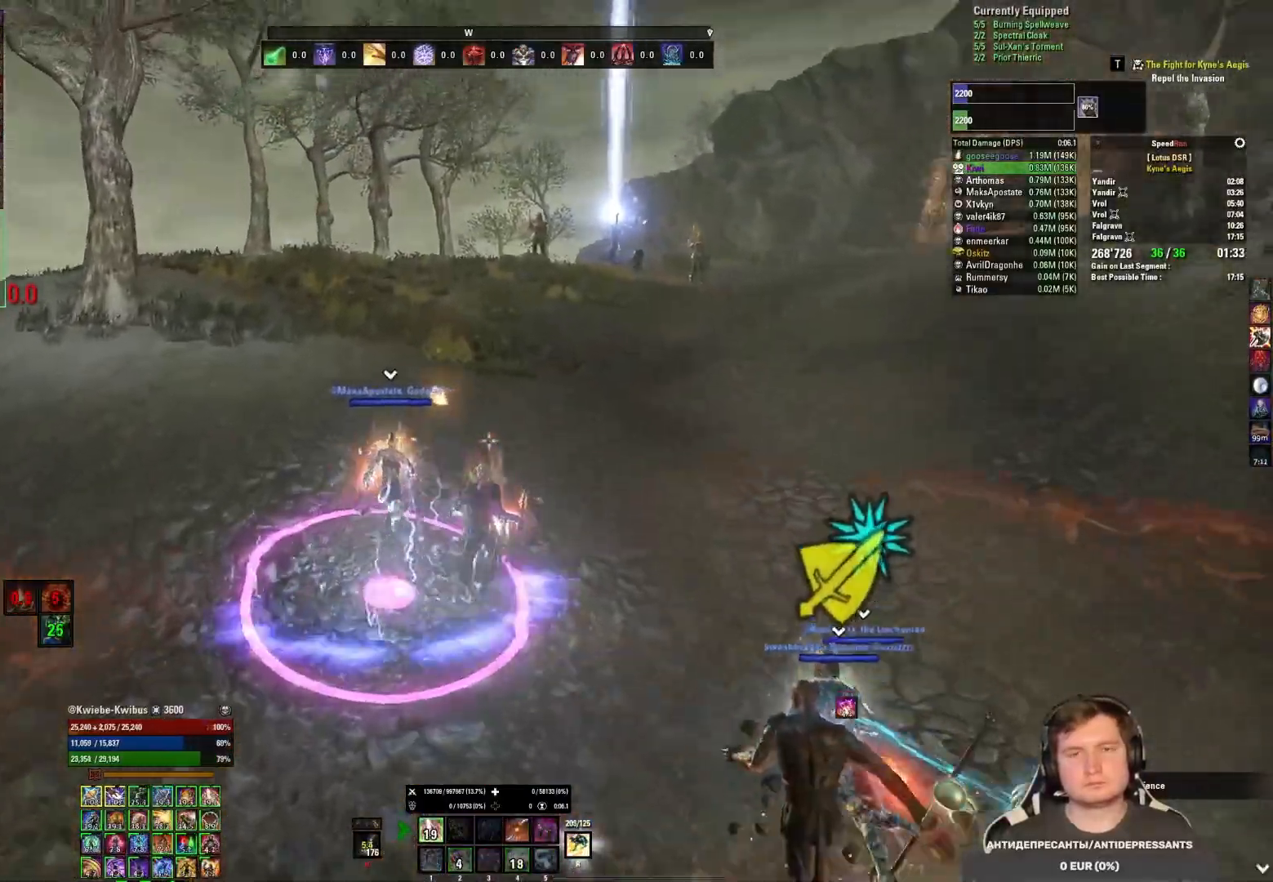
{"keys": ["tab", "w"], "mouse": [], "events": [[500, "tab", "down"]]}
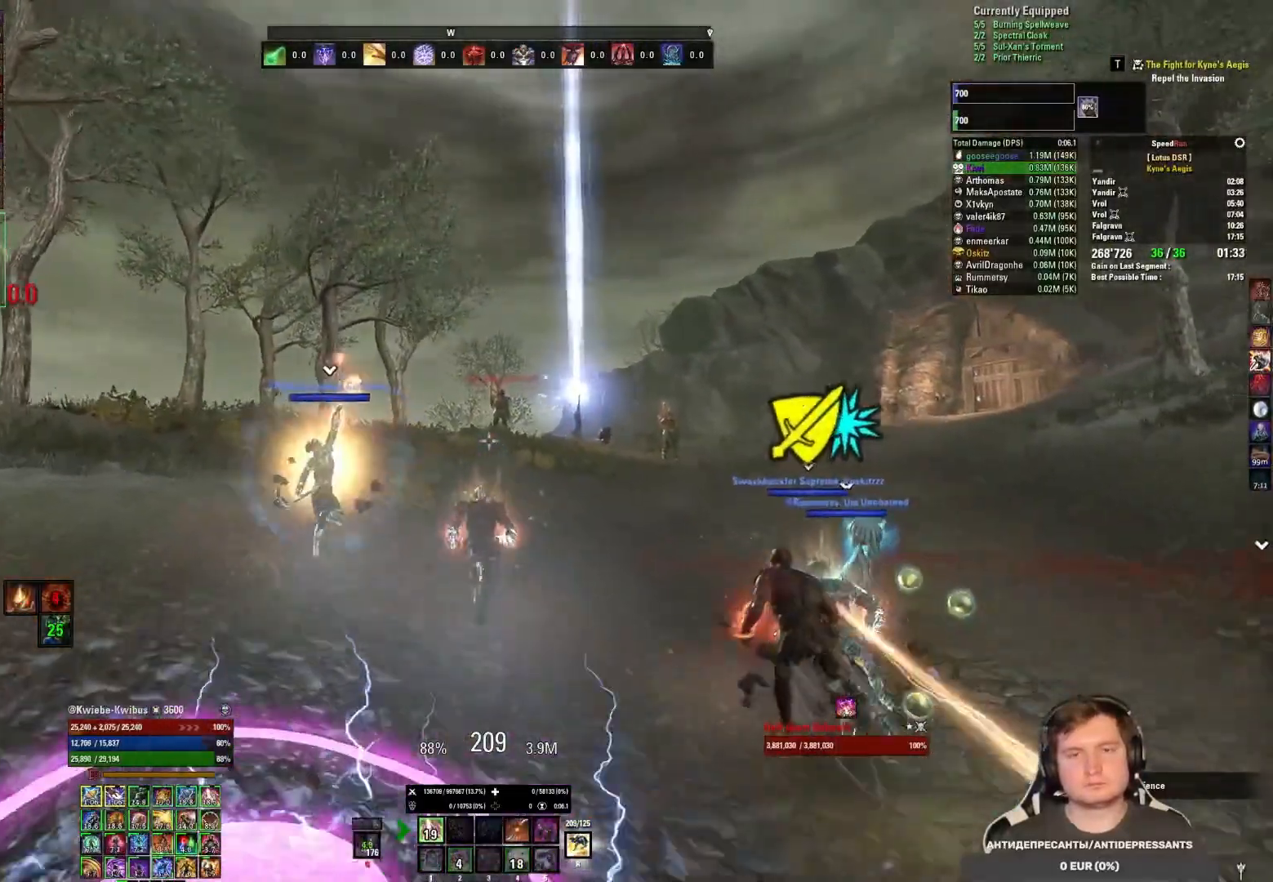
{"keys": ["w"], "mouse": [], "events": [[67, "tab", "up"], [367, "3", "down"], [450, "3", "up"]]}
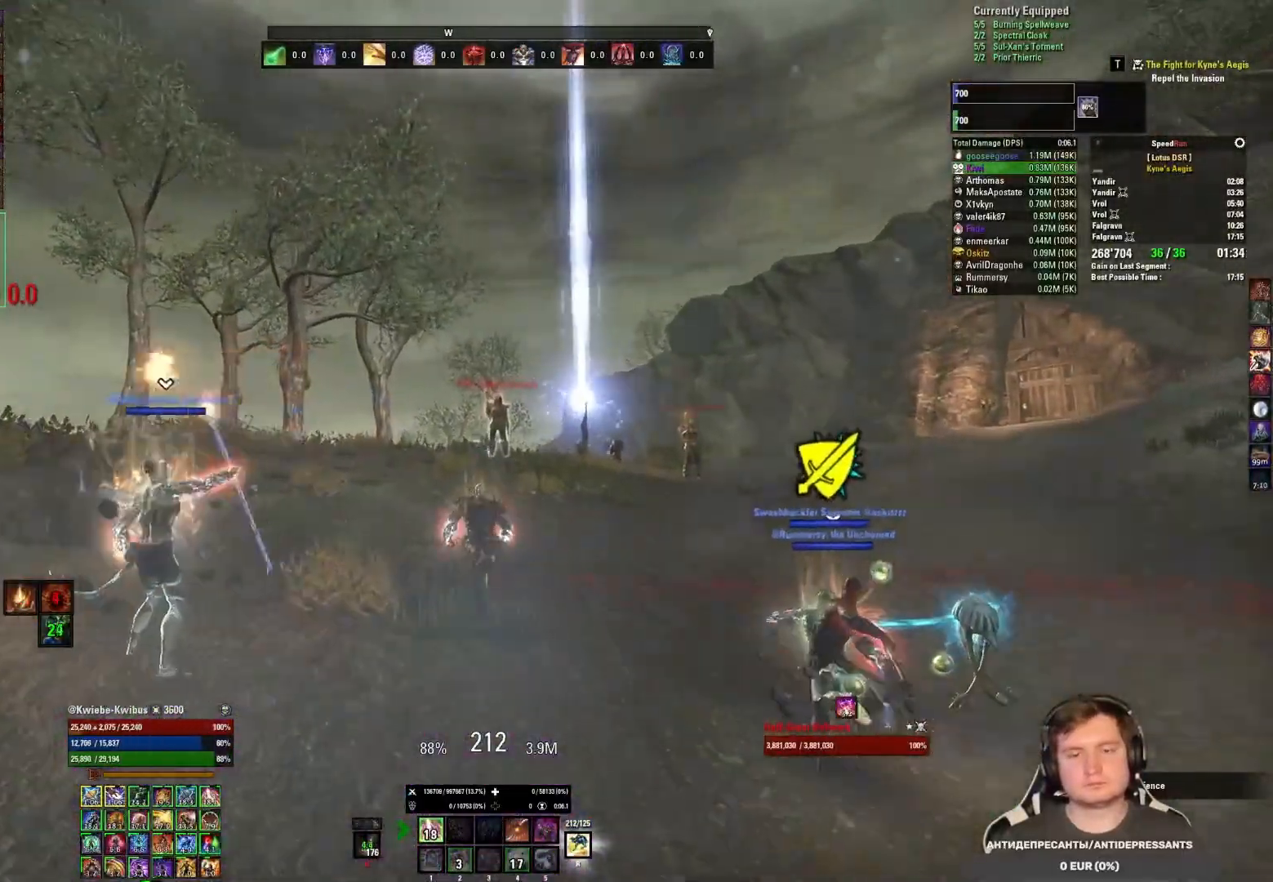
{"keys": ["w"], "mouse": [], "events": [[17, "3", "down"], [100, "3", "up"], [167, "3", "down"], [283, "3", "up"]]}
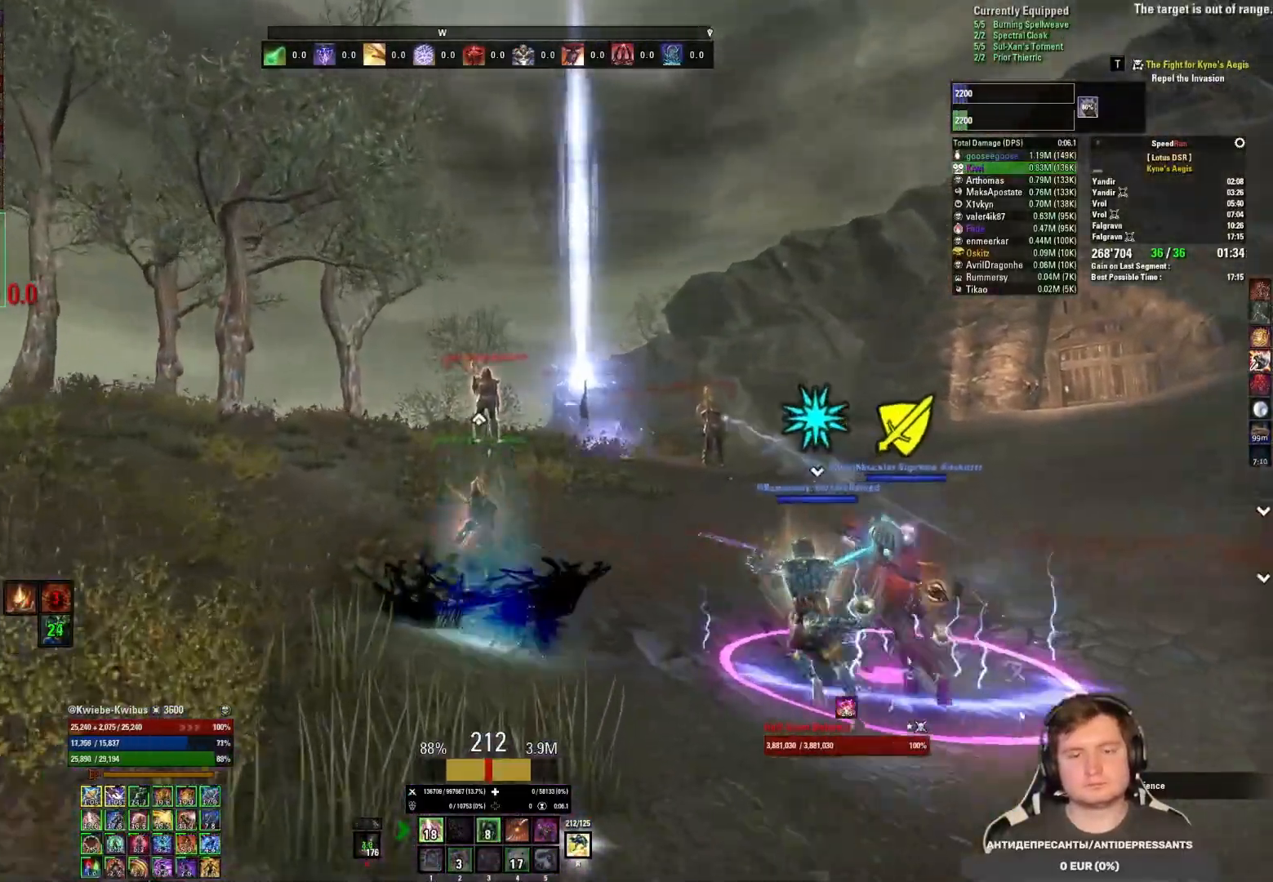
{"keys": ["shift", "w"], "mouse": ["mb5"], "events": [[217, "shift", "down"], [367, "mouse_mb5", "down"]]}
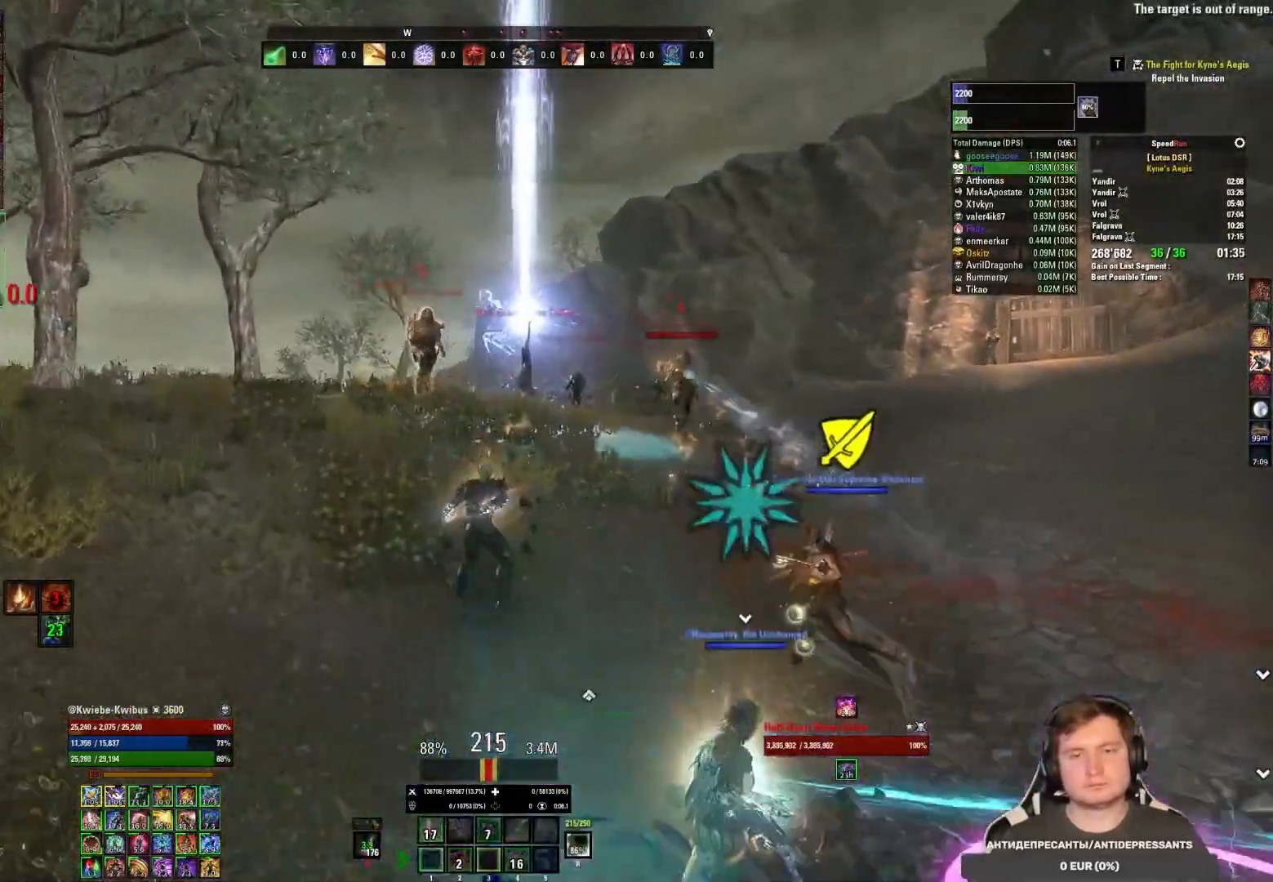
{"keys": ["1", "w"], "mouse": ["left"], "events": [[17, "mouse_mb5", "up"], [183, "shift", "up"], [450, "mouse_left", "down"], [500, "1", "down"]]}
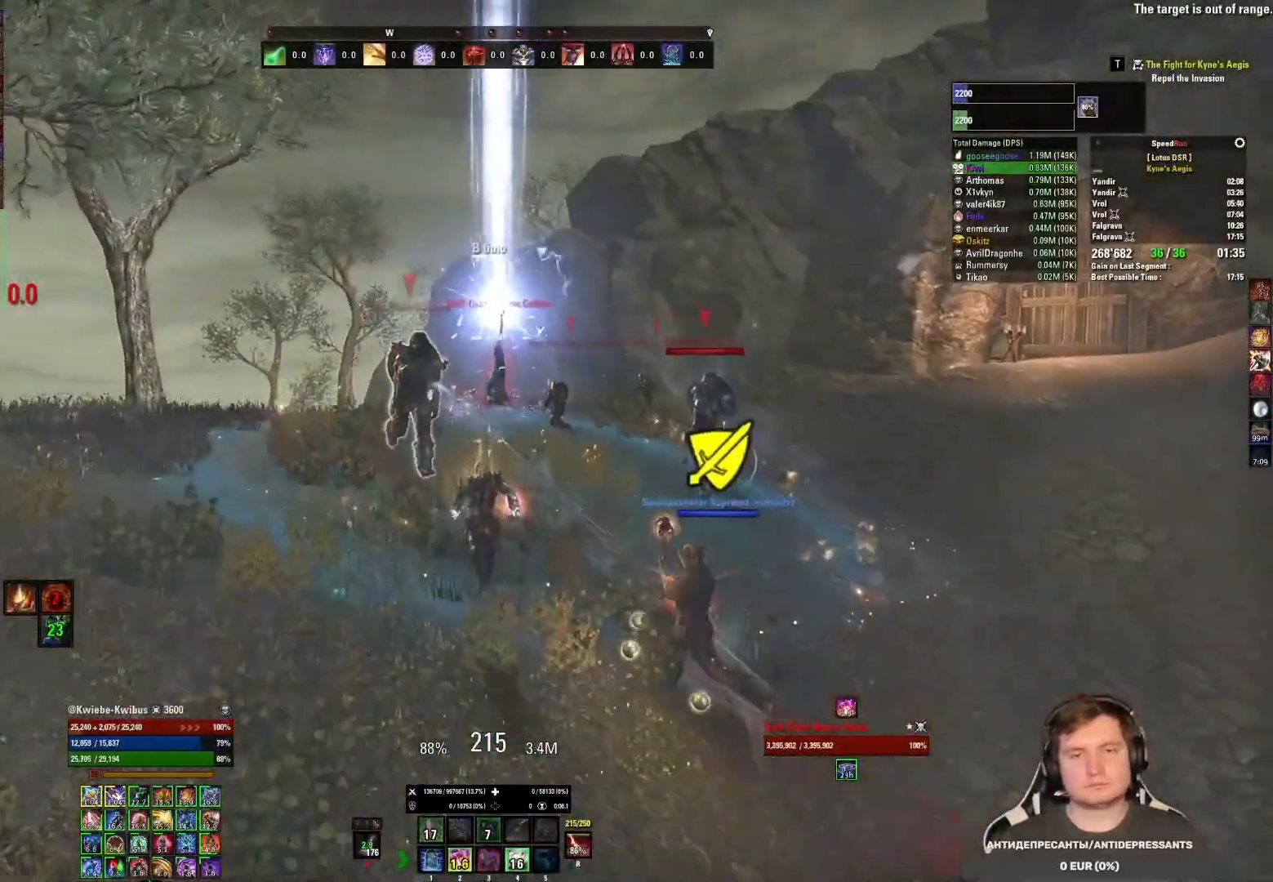
{"keys": ["a"], "mouse": [], "events": [[33, "mouse_left", "up"], [67, "1", "up"], [100, "mouse_left", "down"], [150, "1", "down"], [167, "mouse_left", "up"], [200, "1", "up"], [233, "mouse_left", "down"], [333, "mouse_left", "up"], [350, "a", "down"], [383, "w", "up"]]}
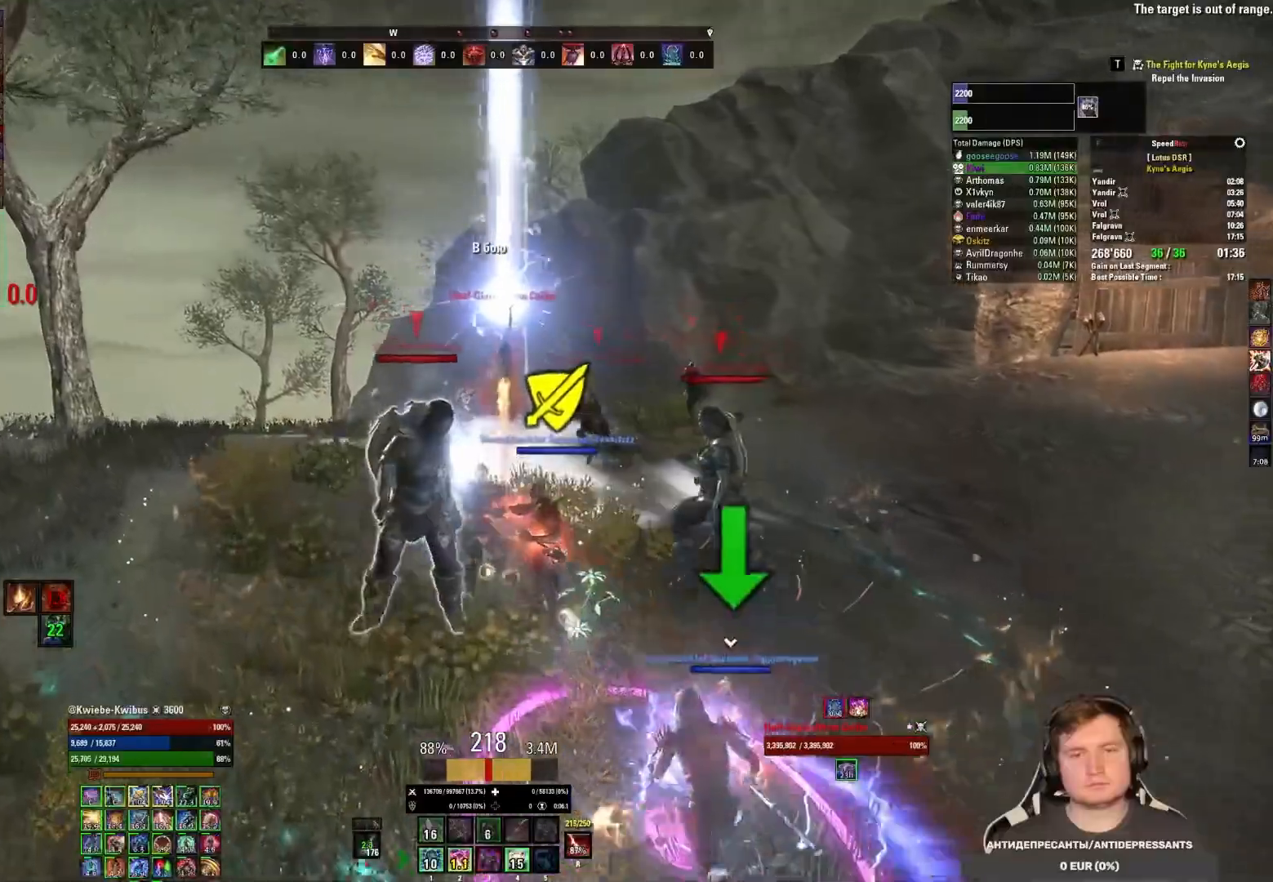
{"keys": ["a", "w"], "mouse": ["left"], "events": [[200, "mouse_left", "down"], [200, "w", "down"], [267, "mouse_left", "up"], [333, "mouse_left", "down"], [417, "mouse_left", "up"], [467, "mouse_left", "down"]]}
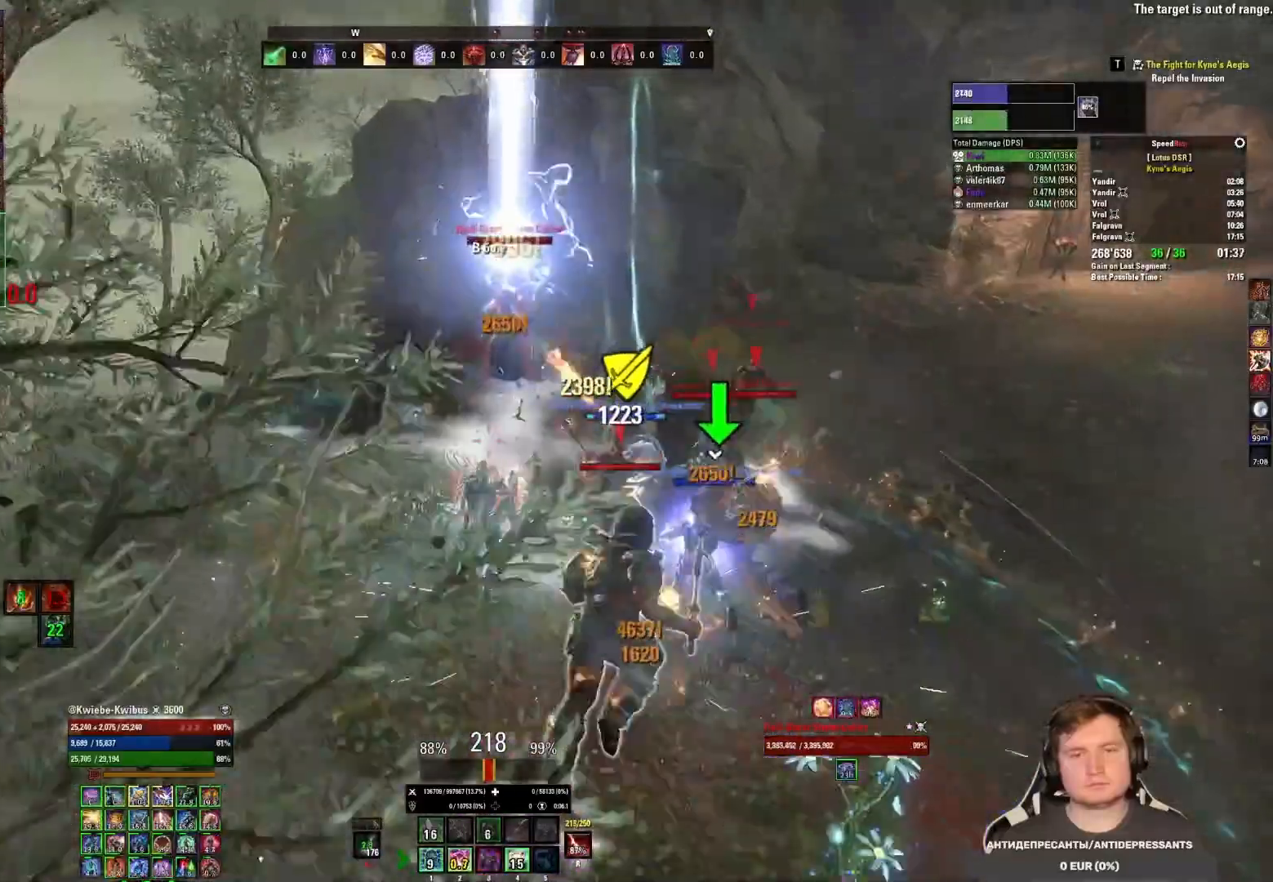
{"keys": ["a", "w"], "mouse": [], "events": [[50, "mouse_left", "up"], [67, "2", "down"], [100, "mouse_left", "down"], [167, "2", "up"], [183, "mouse_left", "up"], [267, "2", "down"], [283, "mouse_left", "down"], [317, "2", "up"], [367, "mouse_left", "up"], [433, "mouse_left", "down"], [500, "mouse_left", "up"]]}
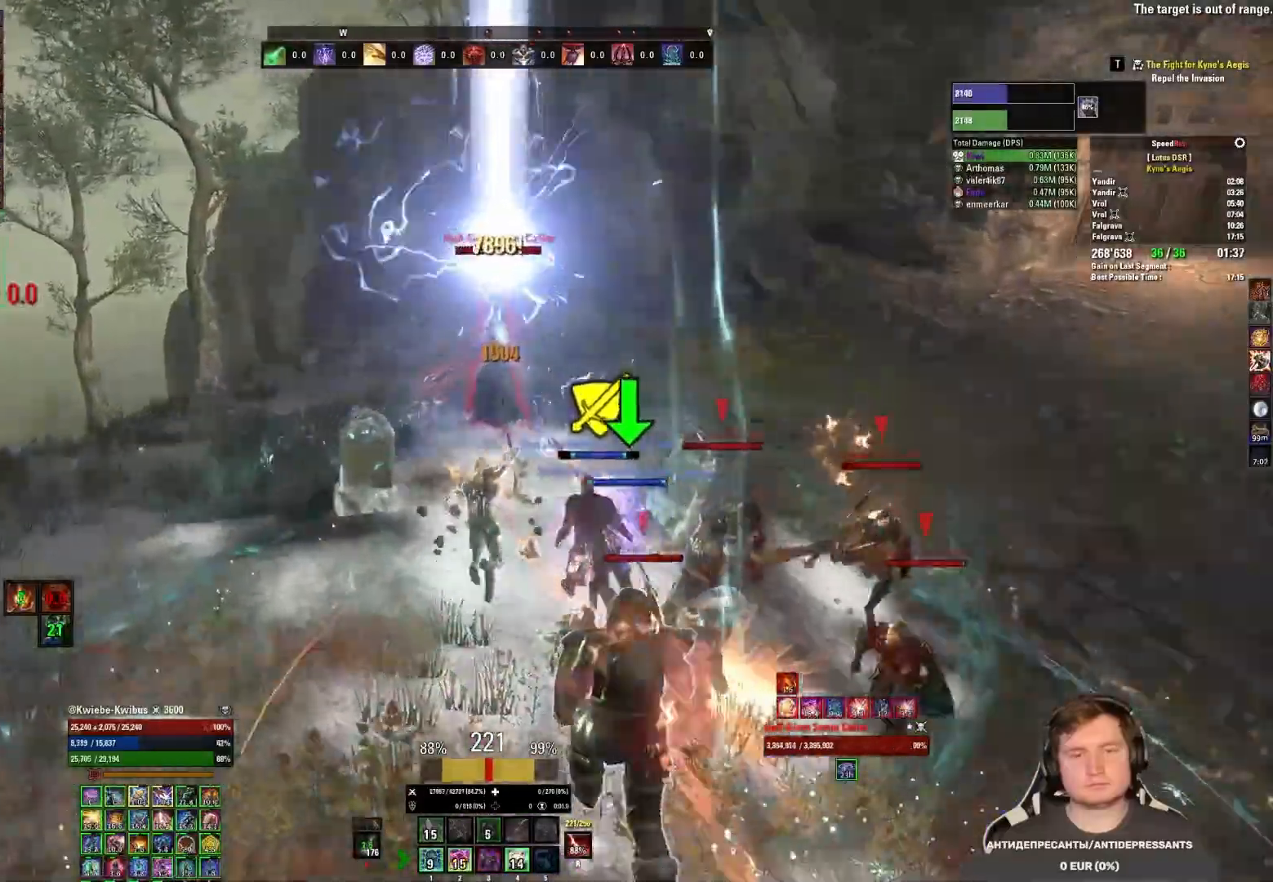
{"keys": [], "mouse": [], "events": [[67, "mouse_left", "down"], [250, "mouse_mb5", "down"], [333, "mouse_left", "up"], [400, "mouse_mb5", "up"], [417, "mouse_left", "down"], [433, "a", "up"], [483, "mouse_left", "up"], [500, "w", "up"]]}
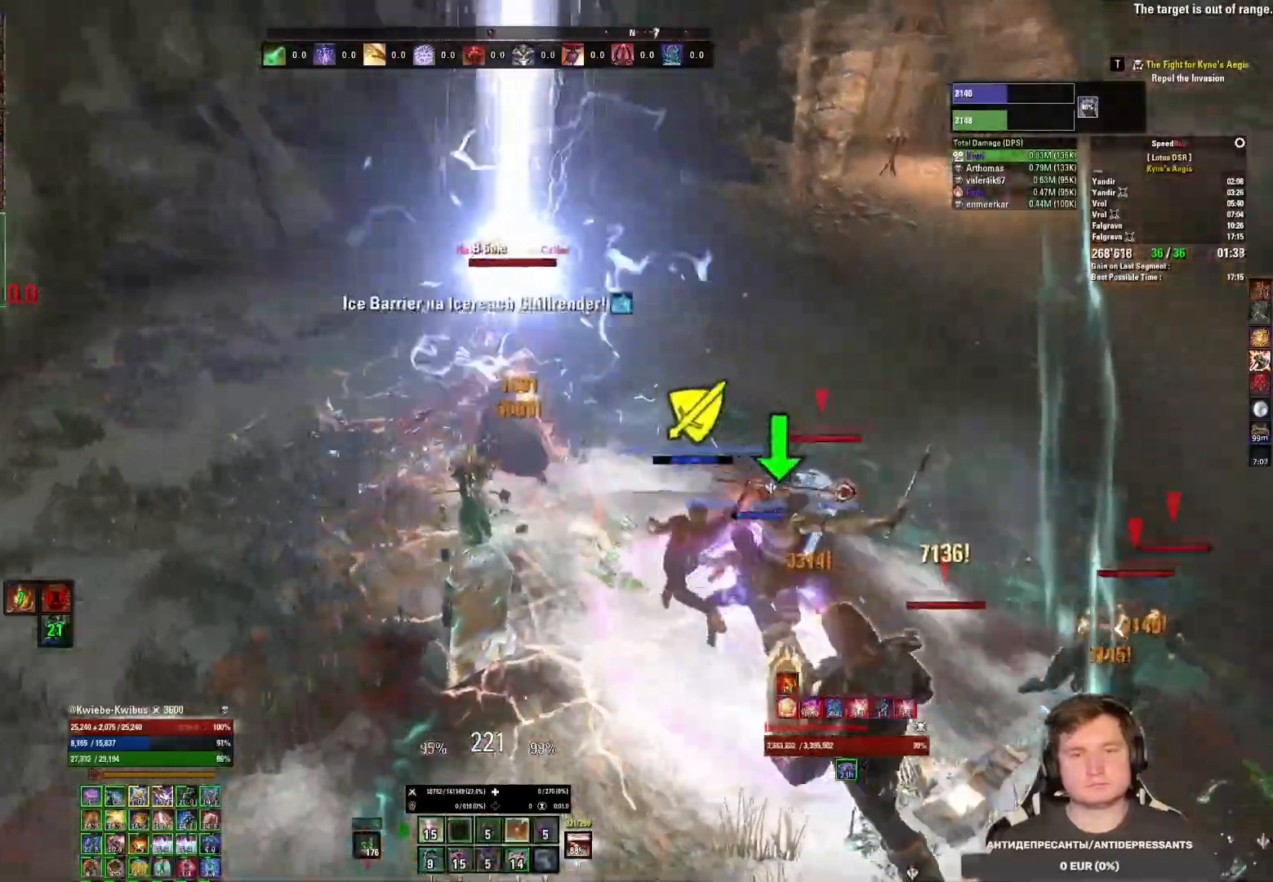
{"keys": [], "mouse": ["left"], "events": [[50, "mouse_left", "down"], [67, "4", "down"], [133, "4", "up"], [133, "mouse_left", "up"], [167, "mouse_left", "down"], [200, "4", "down"], [250, "mouse_left", "up"], [283, "4", "up"], [300, "mouse_left", "down"], [417, "mouse_left", "up"], [450, "mouse_left", "down"]]}
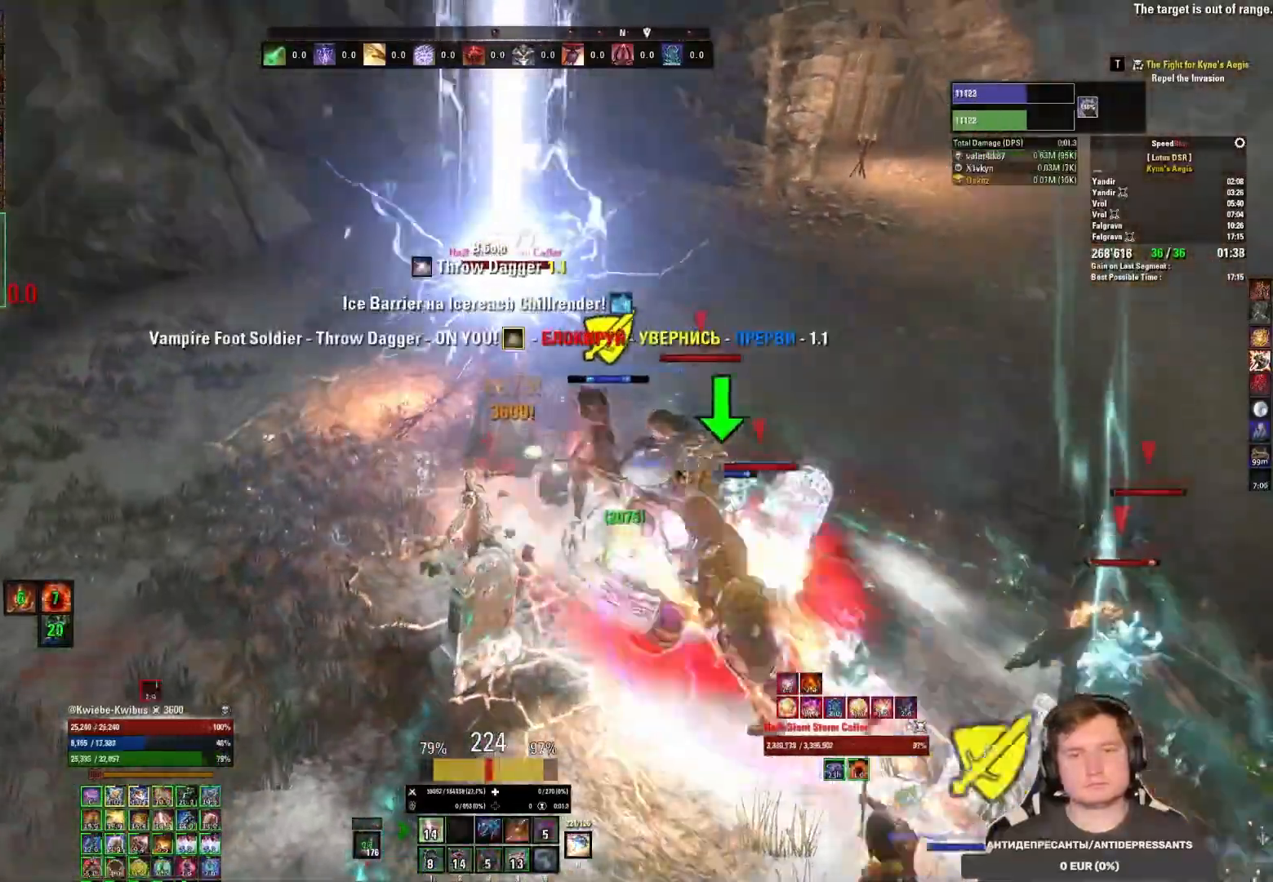
{"keys": [], "mouse": ["left"], "events": [[17, "mouse_left", "up"], [83, "mouse_left", "down"], [150, "mouse_left", "up"], [233, "mouse_left", "down"], [283, "mouse_left", "up"], [350, "mouse_left", "down"], [433, "mouse_left", "up"], [483, "mouse_left", "down"]]}
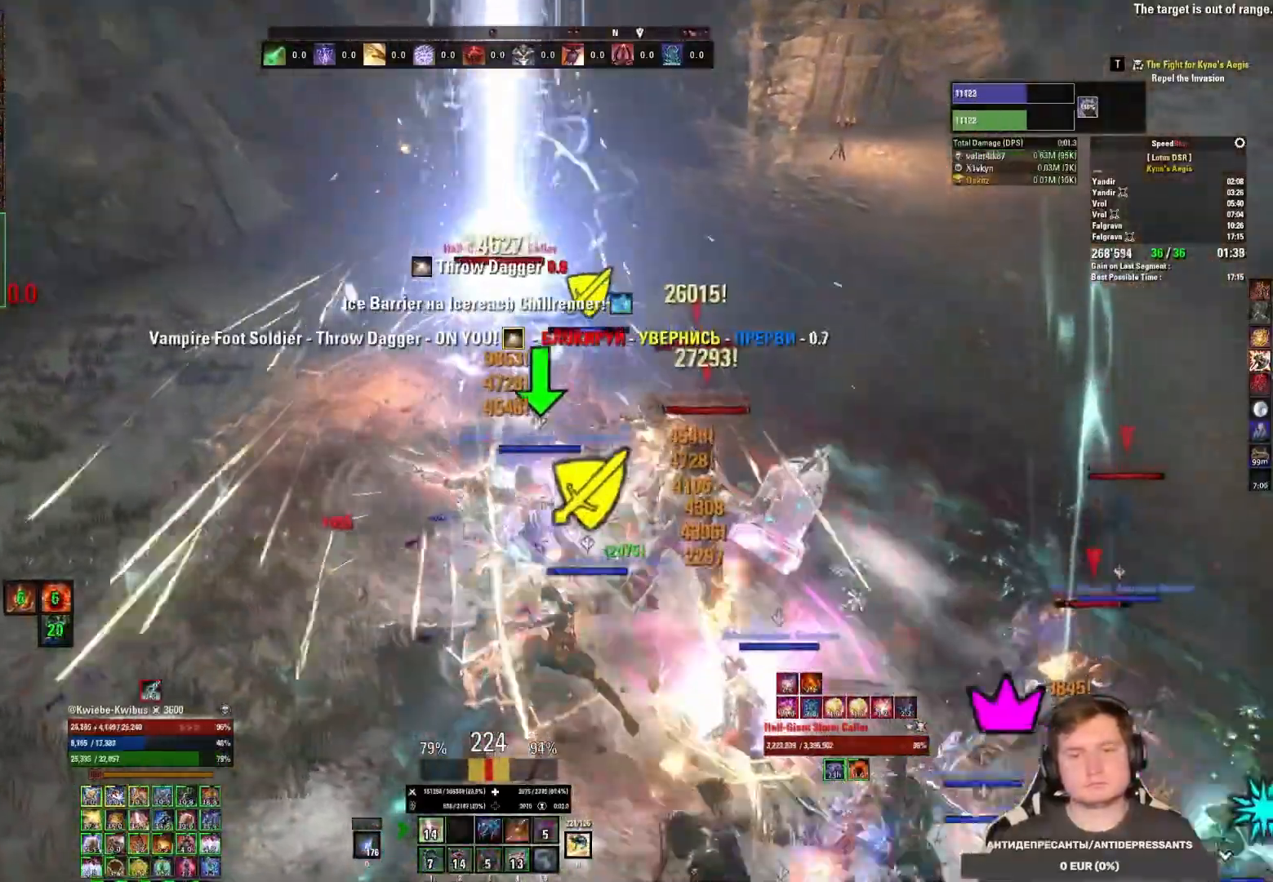
{"keys": ["q"], "mouse": ["left"], "events": [[67, "mouse_left", "up"], [133, "mouse_left", "down"], [167, "3", "down"], [217, "mouse_left", "up"], [250, "3", "up"], [267, "mouse_left", "down"], [283, "3", "down"], [350, "mouse_left", "up"], [367, "q", "down"], [383, "mouse_left", "down"], [417, "3", "up"], [467, "mouse_left", "up"], [500, "mouse_left", "down"]]}
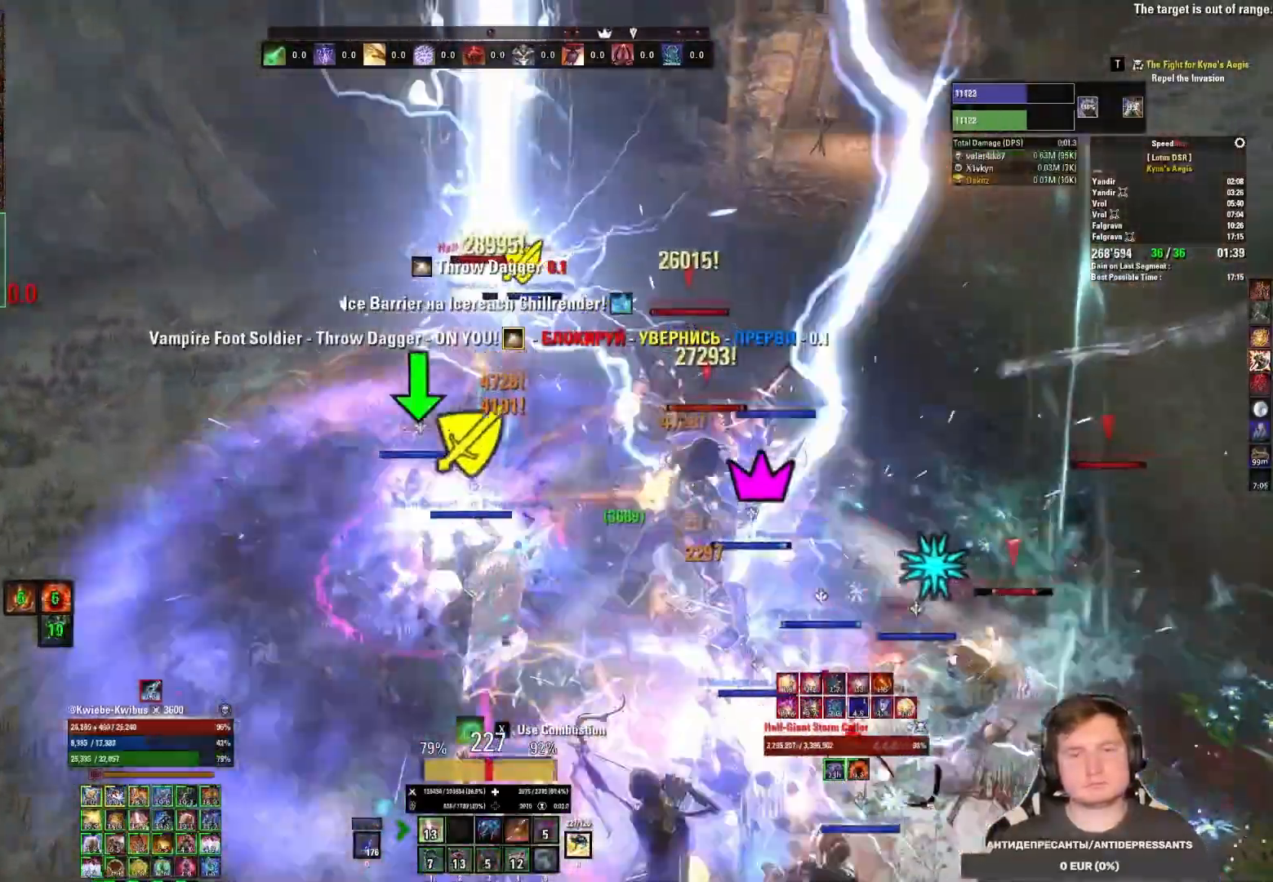
{"keys": ["d", "s"], "mouse": [], "events": [[33, "q", "up"], [83, "mouse_left", "up"], [100, "s", "down"], [117, "d", "down"], [150, "mouse_left", "down"], [217, "mouse_left", "up"], [267, "mouse_left", "down"], [350, "mouse_left", "up"], [417, "mouse_left", "down"], [500, "mouse_left", "up"]]}
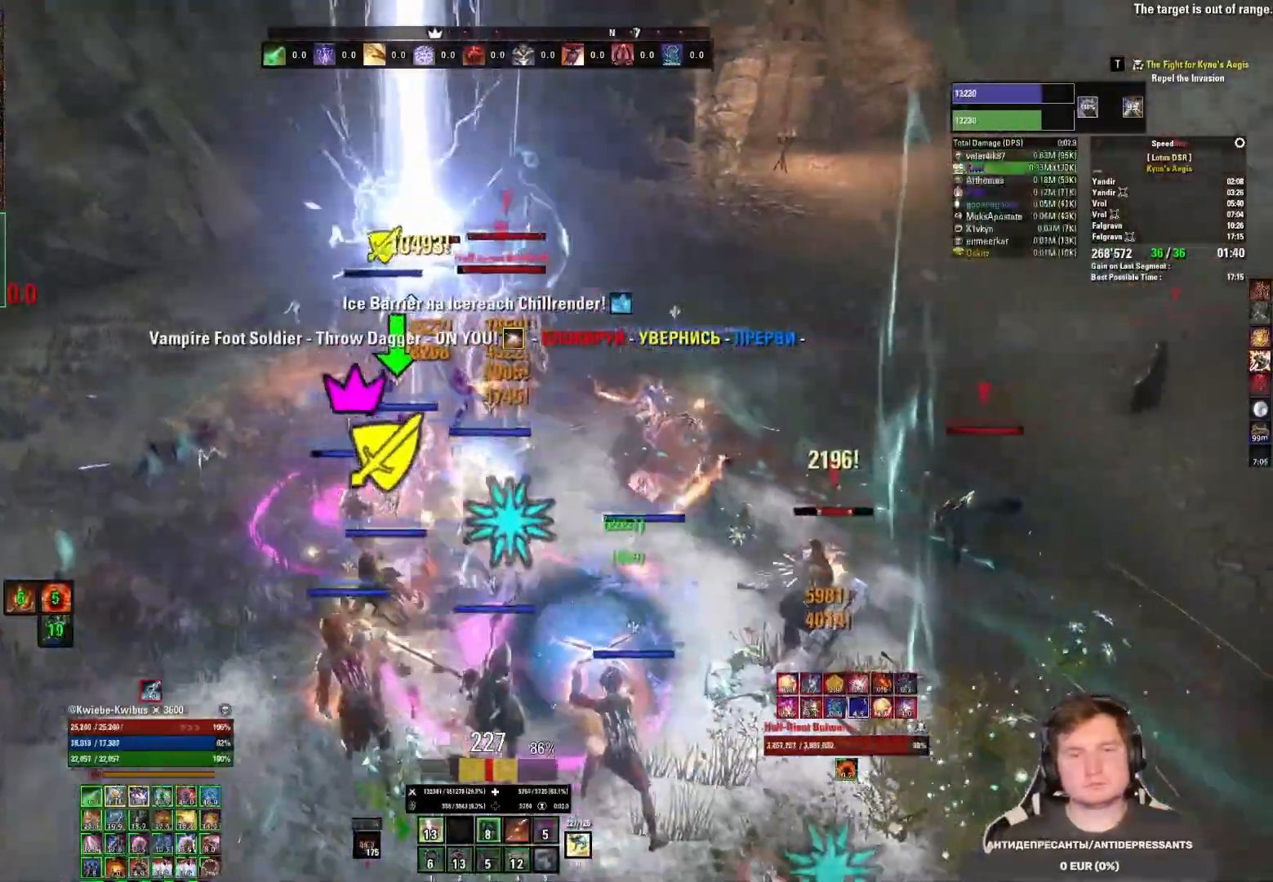
{"keys": ["d"], "mouse": ["left"], "events": [[17, "s", "up"], [50, "d", "up"], [50, "mouse_left", "down"], [167, "4", "down"], [233, "w", "down"], [267, "mouse_left", "up"], [283, "4", "up"], [317, "mouse_left", "down"], [383, "mouse_left", "up"], [417, "d", "down"], [450, "mouse_left", "down"], [450, "w", "up"]]}
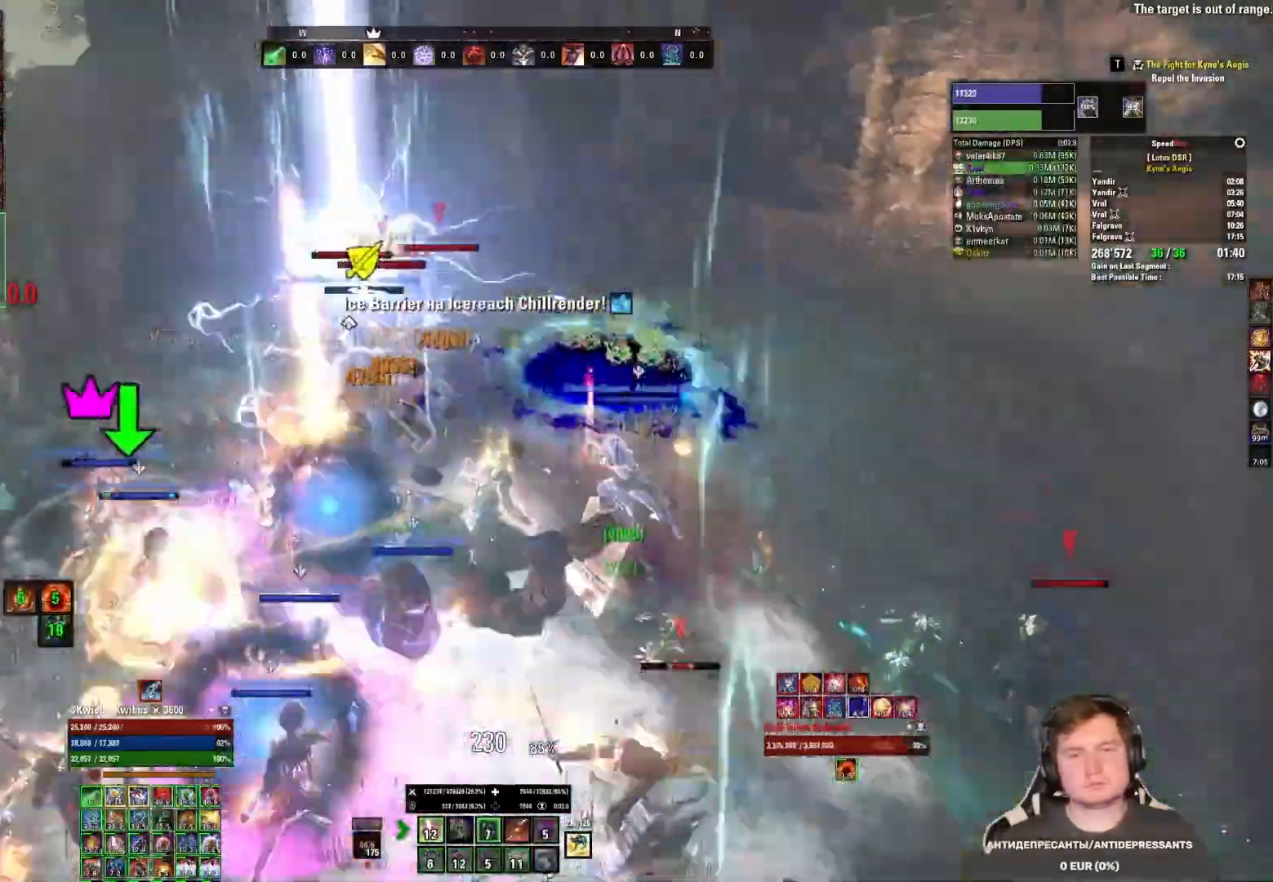
{"keys": [], "mouse": ["left"], "events": [[33, "mouse_left", "up"], [50, "d", "up"], [83, "mouse_left", "down"], [117, "mouse_left", "up"], [117, "s", "down"], [133, "mouse_left", "down"], [167, "a", "down"], [233, "a", "up"], [233, "mouse_left", "up"], [233, "s", "up"], [317, "mouse_left", "down"], [383, "mouse_left", "up"], [450, "mouse_left", "down"]]}
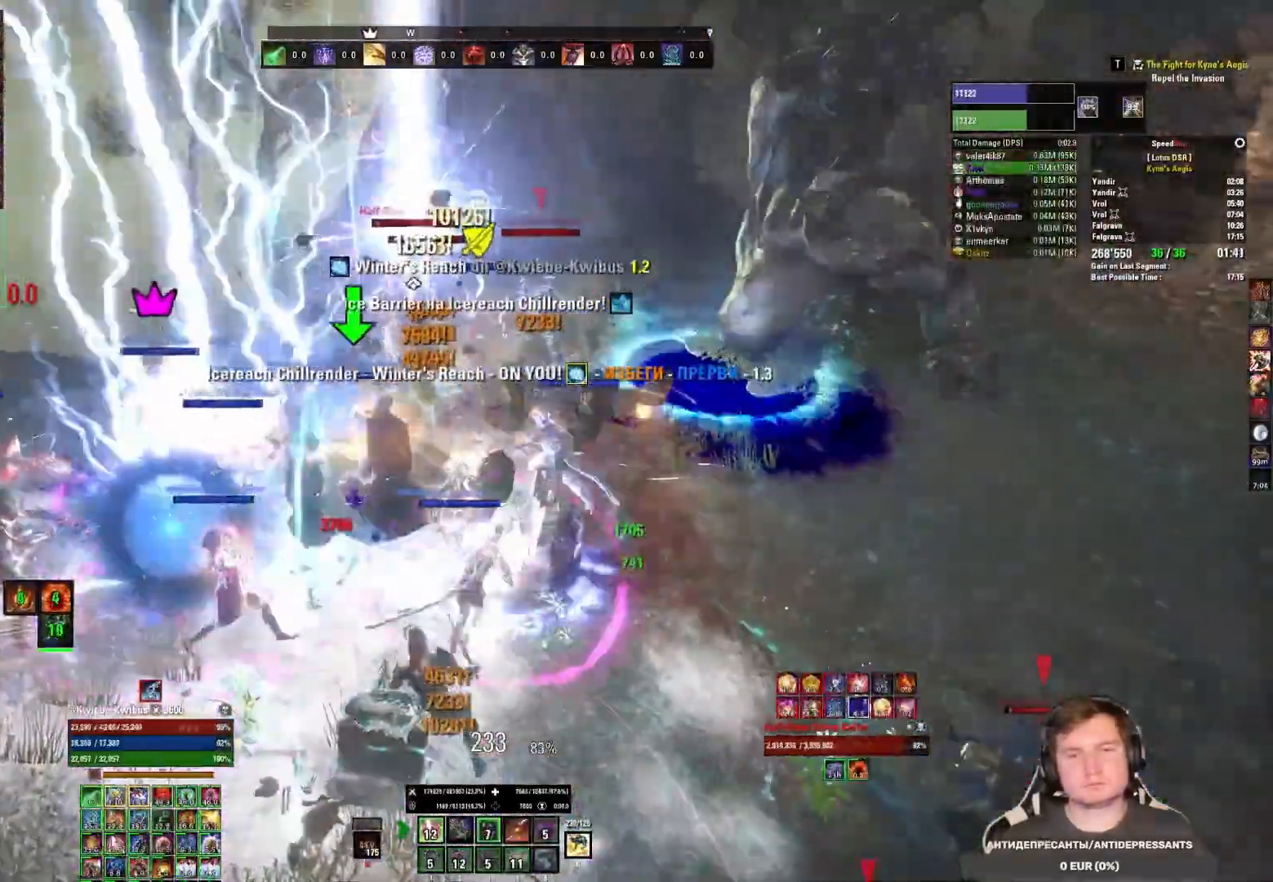
{"keys": ["4", "a"], "mouse": ["left"], "events": [[17, "mouse_left", "up"], [67, "mouse_left", "down"], [167, "mouse_left", "up"], [183, "w", "down"], [200, "mouse_left", "down"], [217, "a", "down"], [250, "4", "down"], [283, "mouse_left", "up"], [300, "w", "up"], [333, "4", "up"], [333, "mouse_left", "down"], [383, "4", "down"], [417, "4", "up"], [417, "mouse_left", "up"], [450, "mouse_left", "down"], [483, "4", "down"]]}
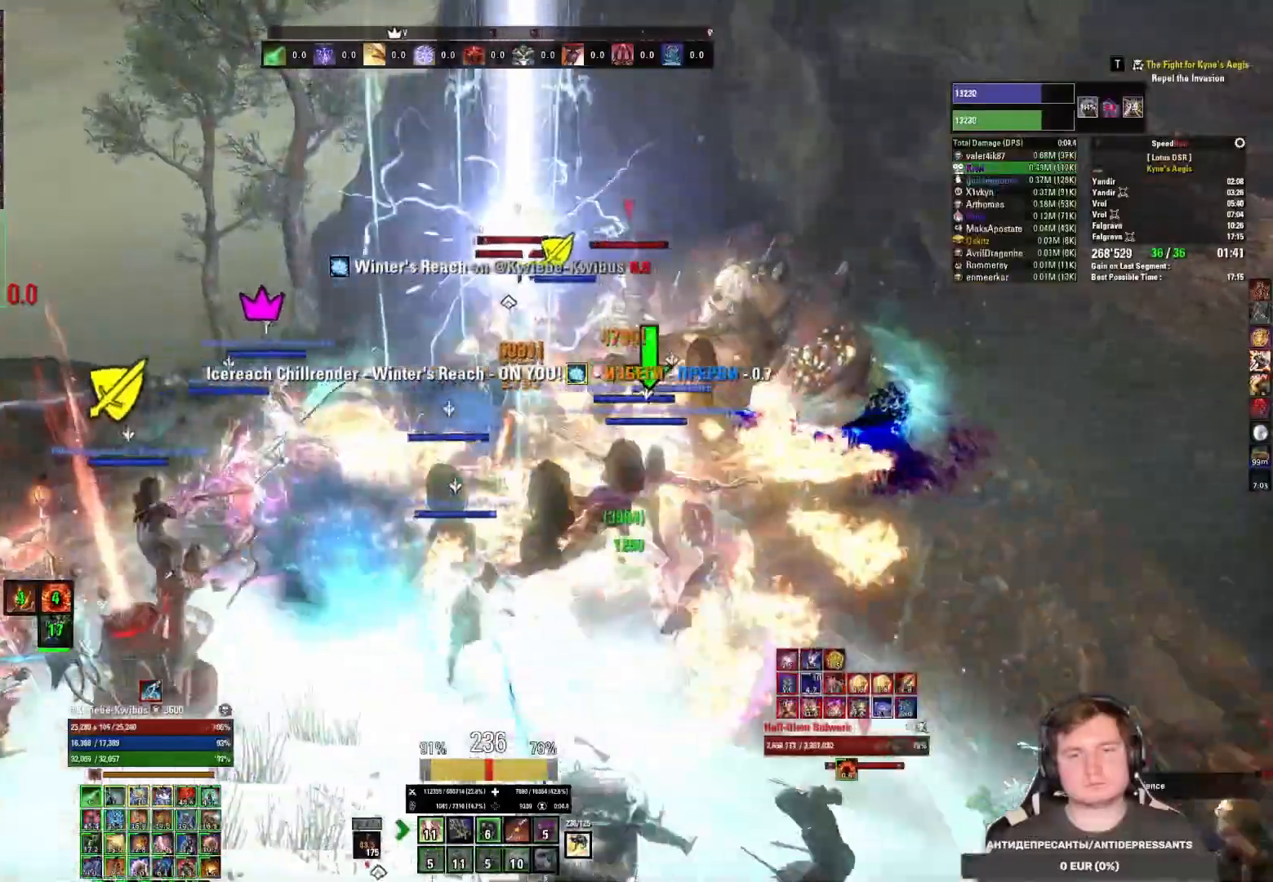
{"keys": ["s"], "mouse": [], "events": [[33, "a", "up"], [50, "mouse_left", "up"], [67, "4", "up"], [83, "mouse_left", "down"], [183, "mouse_left", "up"], [233, "mouse_left", "down"], [333, "mouse_left", "up"], [350, "s", "down"], [400, "mouse_left", "down"], [467, "mouse_left", "up"]]}
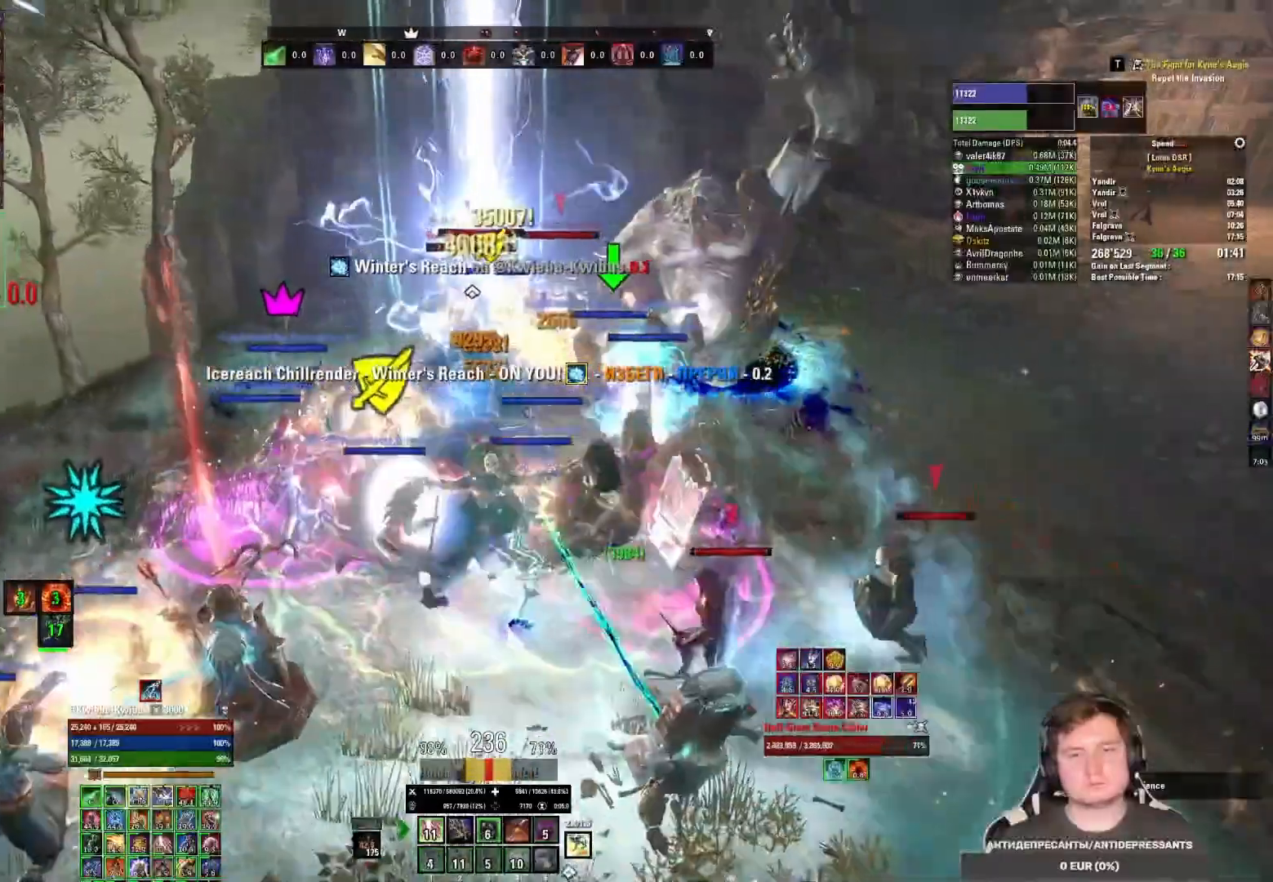
{"keys": ["4"], "mouse": [], "events": [[17, "mouse_left", "down"], [33, "a", "down"], [100, "mouse_left", "up"], [117, "s", "up"], [150, "mouse_left", "down"], [167, "a", "up"], [217, "mouse_left", "up"], [267, "mouse_left", "down"], [300, "4", "down"], [367, "mouse_left", "up"], [400, "4", "up"], [417, "mouse_left", "down"], [467, "4", "down"], [500, "mouse_left", "up"]]}
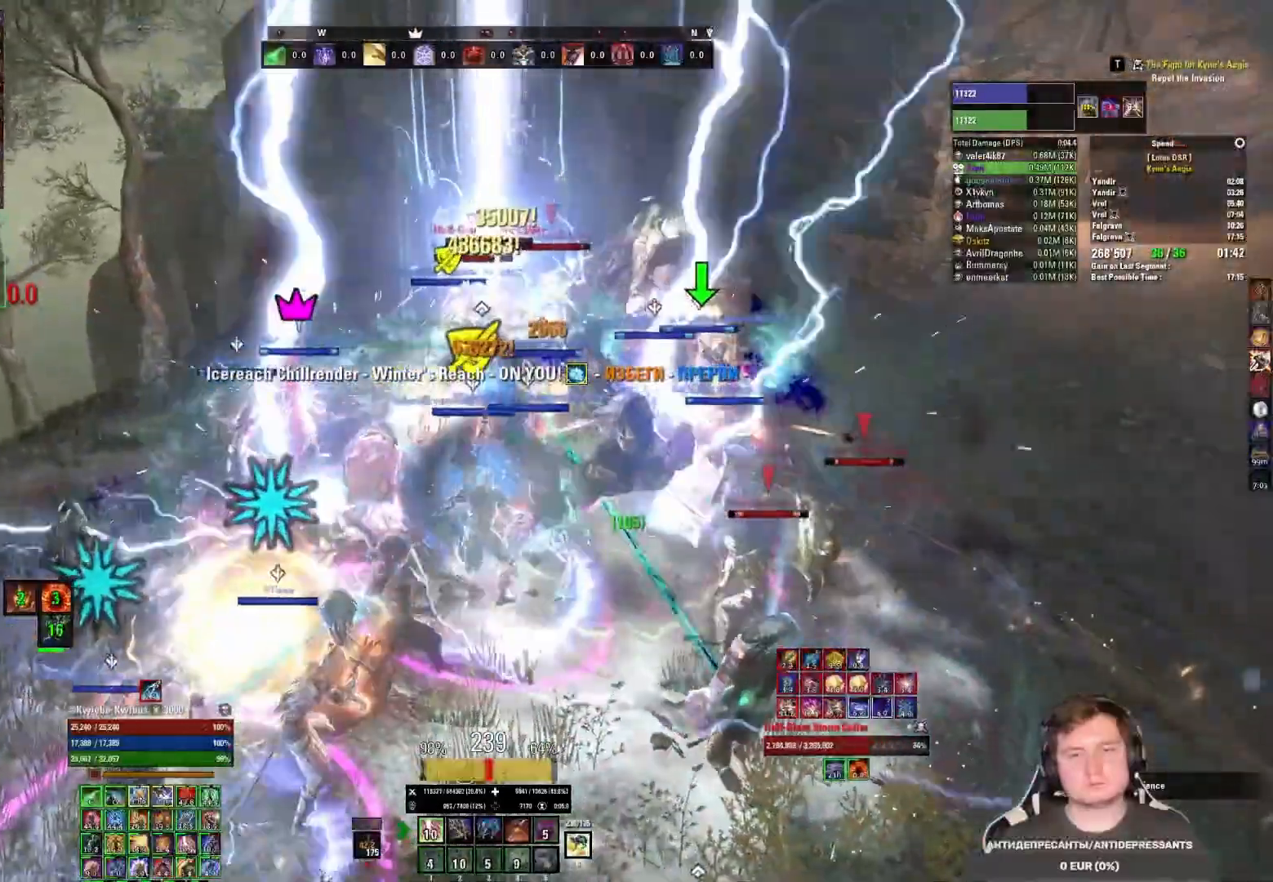
{"keys": ["a"], "mouse": ["left"], "events": [[33, "4", "up"], [50, "mouse_left", "down"], [100, "4", "down"], [133, "mouse_left", "up"], [183, "mouse_left", "down"], [200, "4", "up"], [217, "w", "down"], [233, "a", "down"], [283, "mouse_left", "up"], [317, "mouse_left", "down"], [400, "w", "up"], [417, "mouse_left", "up"], [450, "mouse_left", "down"]]}
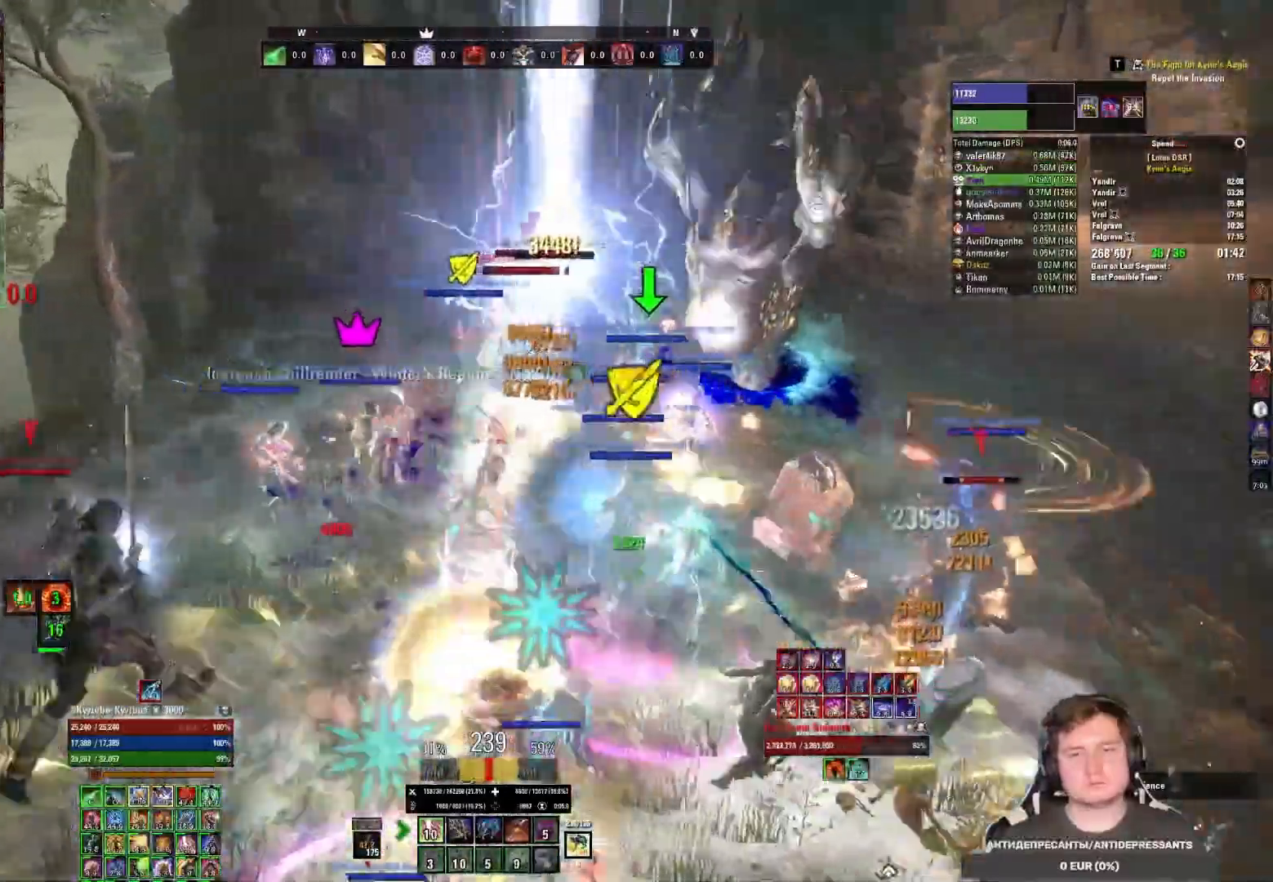
{"keys": ["3"], "mouse": [], "events": [[33, "mouse_left", "up"], [100, "mouse_left", "down"], [183, "a", "up"], [183, "mouse_left", "up"], [267, "mouse_left", "down"], [333, "mouse_left", "up"], [350, "3", "down"], [417, "mouse_left", "down"], [433, "3", "up"], [483, "mouse_left", "up"], [500, "3", "down"]]}
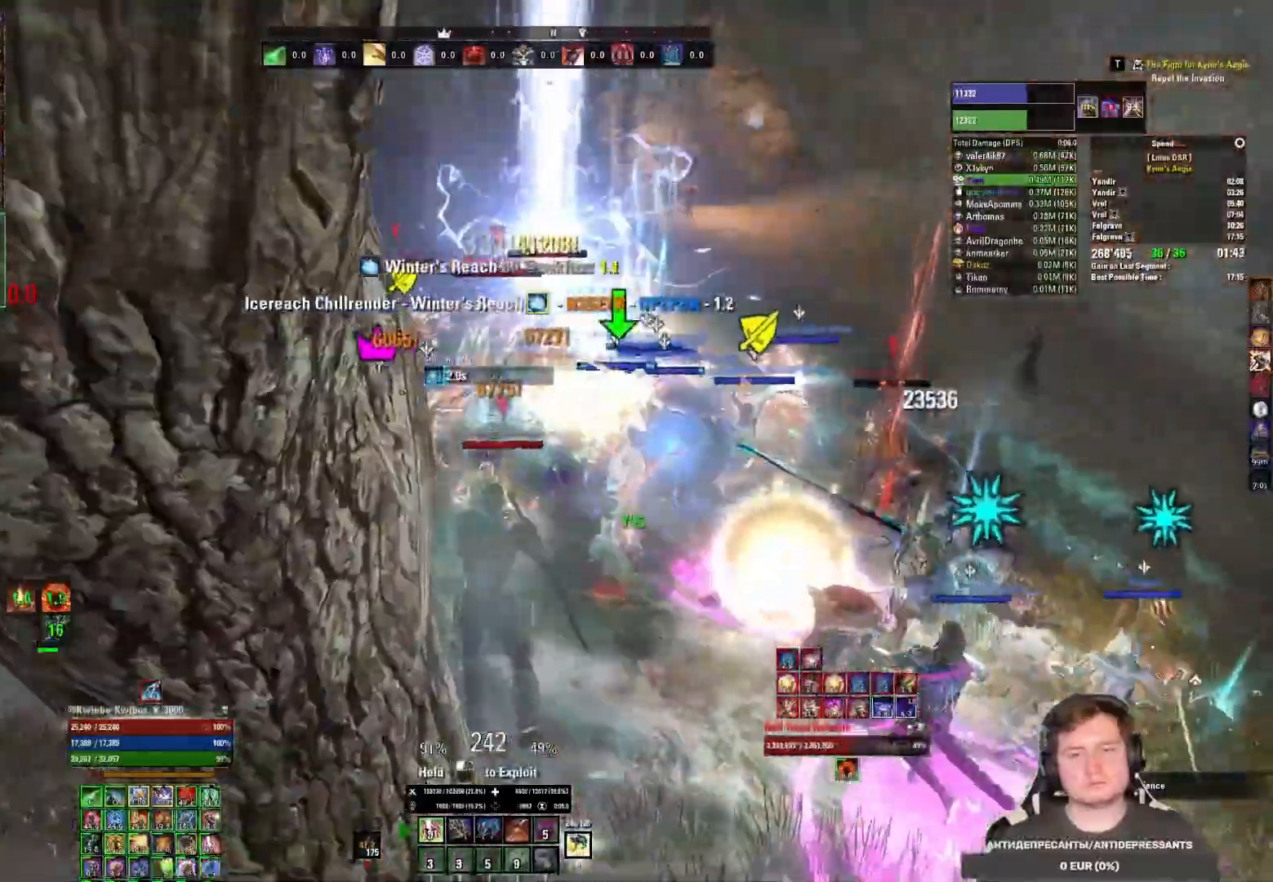
{"keys": ["d"], "mouse": [], "events": [[17, "mouse_left", "down"], [67, "3", "up"], [100, "mouse_left", "up"], [150, "3", "down"], [150, "mouse_left", "down"], [183, "3", "up"], [233, "3", "down"], [233, "mouse_left", "up"], [283, "mouse_left", "down"], [333, "3", "up"], [367, "d", "down"], [367, "mouse_left", "up"], [417, "mouse_left", "down"], [500, "mouse_left", "up"]]}
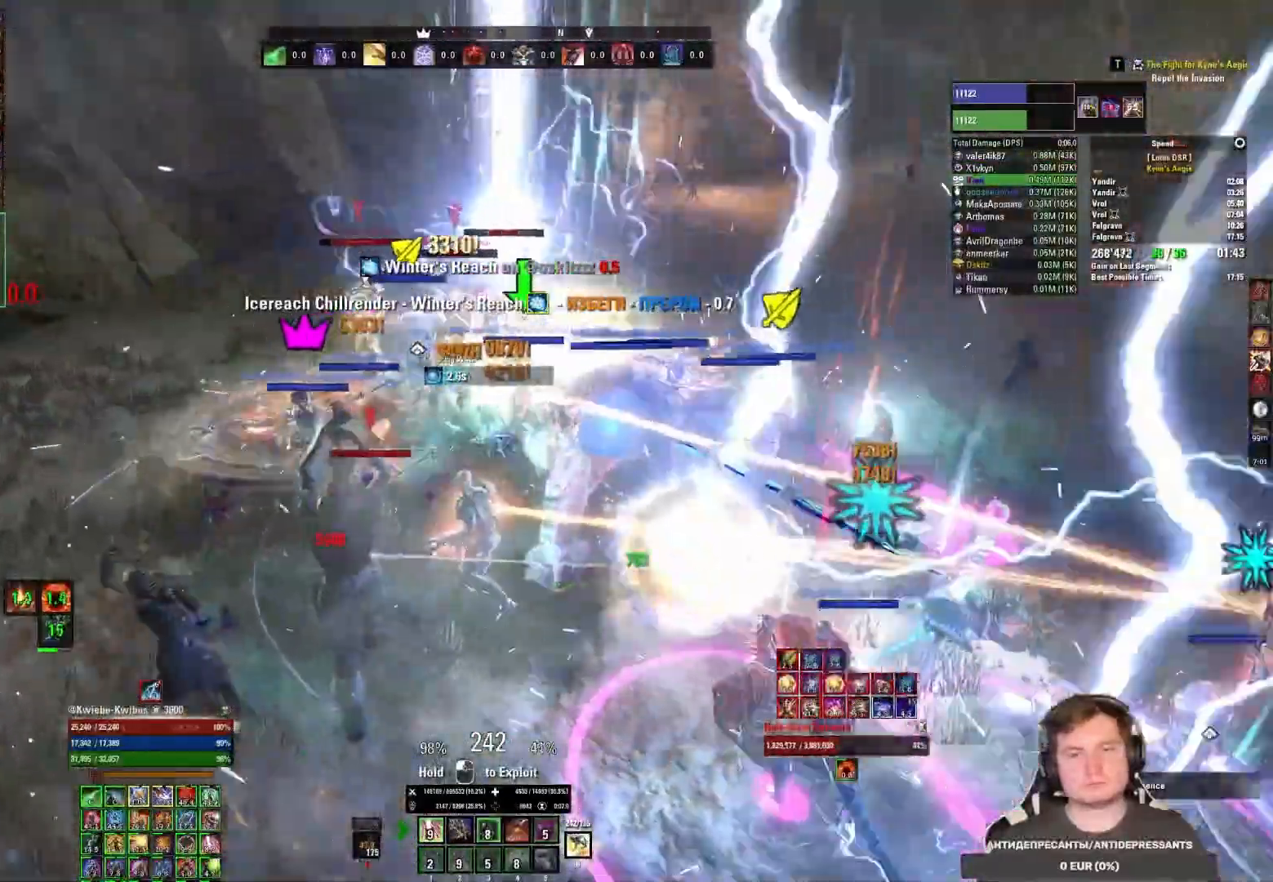
{"keys": ["a", "s"], "mouse": ["right"], "events": [[67, "mouse_left", "down"], [133, "mouse_left", "up"], [183, "mouse_right", "down"], [333, "s", "down"], [367, "d", "up"], [500, "a", "down"]]}
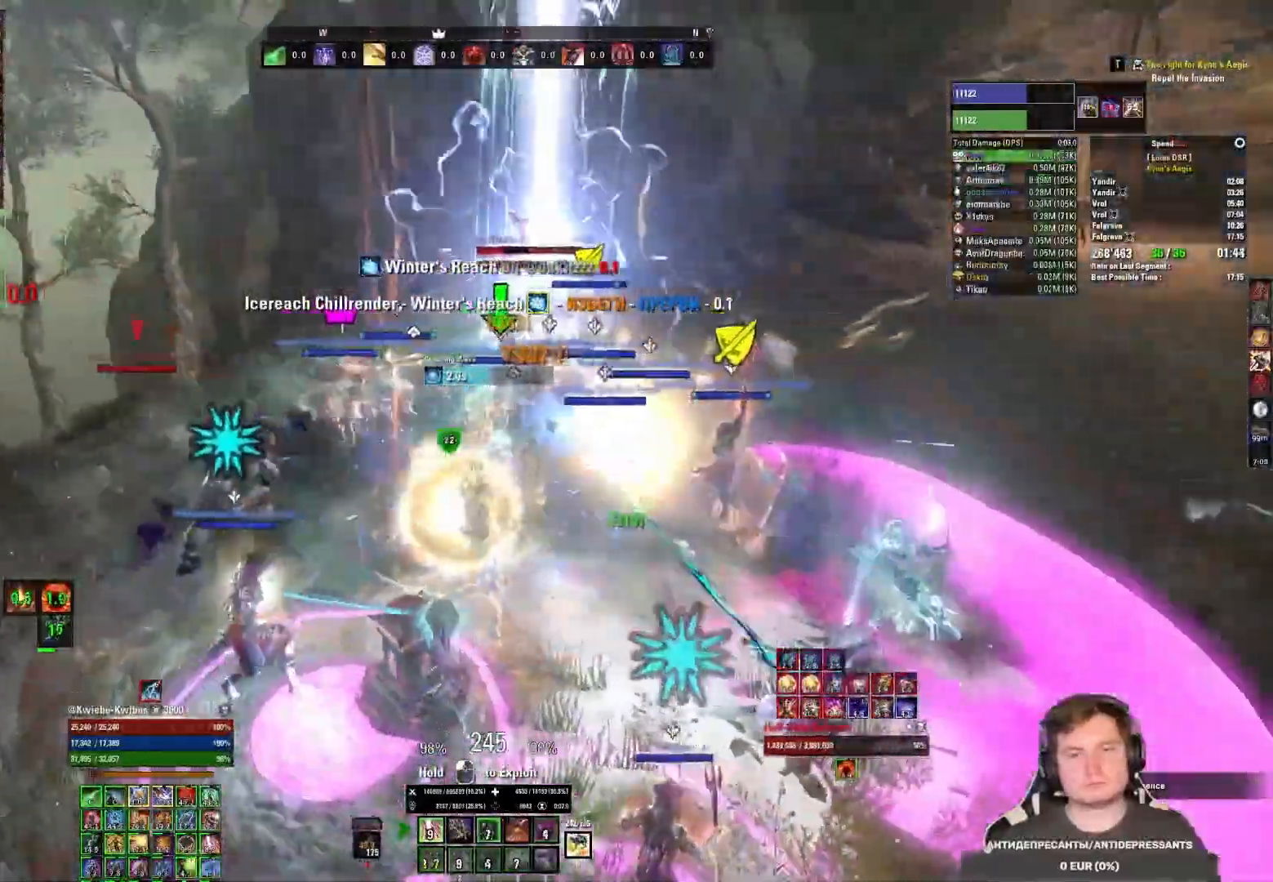
{"keys": ["a", "w"], "mouse": ["right"], "events": [[83, "4", "down"], [133, "s", "up"], [167, "4", "up"], [217, "4", "down"], [367, "w", "down"], [450, "4", "up"]]}
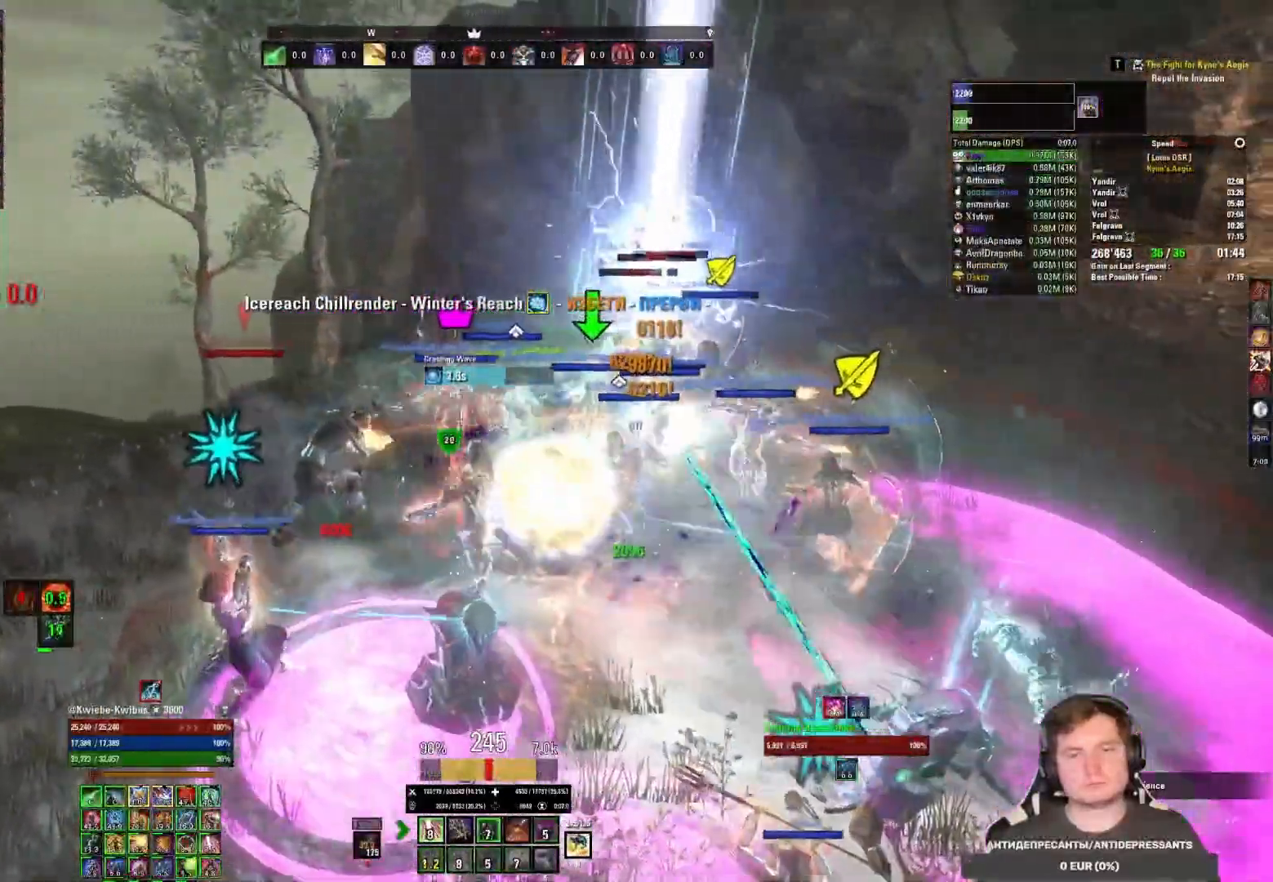
{"keys": ["4", "a", "w"], "mouse": ["right"], "events": [[33, "4", "down"], [100, "4", "up"], [150, "4", "down"], [200, "w", "up"], [217, "4", "up"], [300, "4", "down"], [333, "w", "down"], [367, "4", "up"], [433, "4", "down"]]}
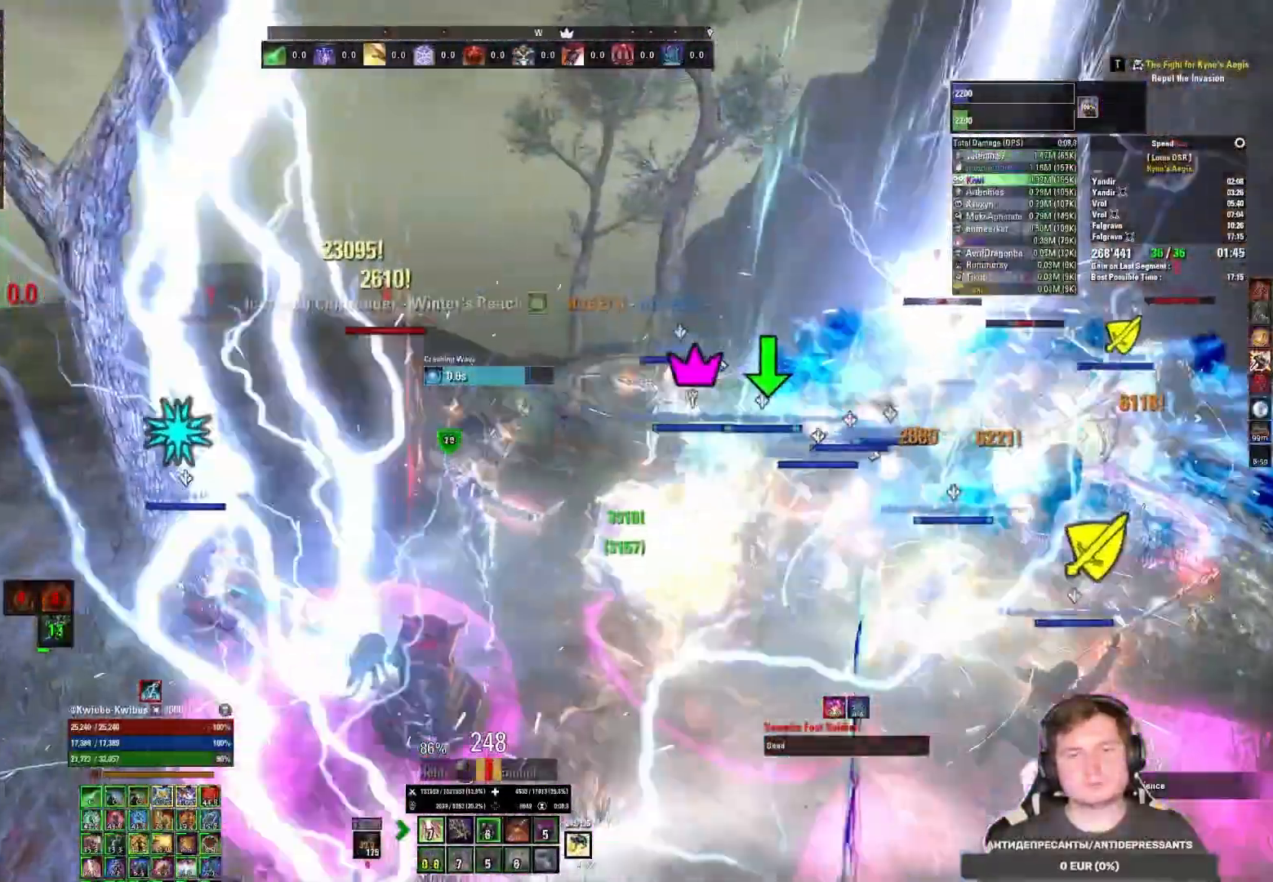
{"keys": ["4"], "mouse": ["right"], "events": [[33, "4", "up"], [100, "4", "down"], [150, "4", "up"], [167, "w", "up"], [217, "4", "down"], [267, "a", "up"], [300, "4", "up"], [367, "4", "down"], [400, "4", "up"], [500, "4", "down"]]}
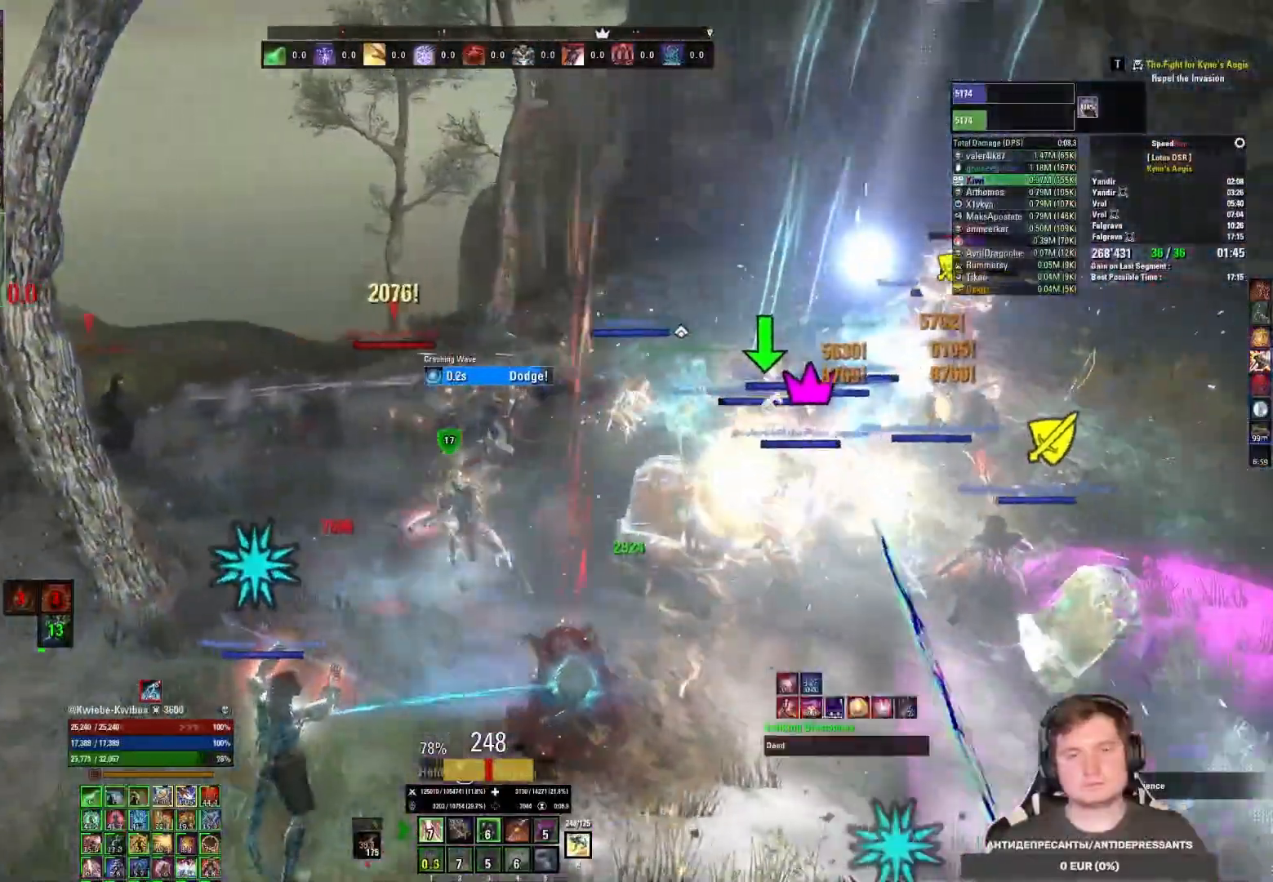
{"keys": ["d"], "mouse": ["right"], "events": [[67, "4", "up"], [117, "w", "down"], [233, "w", "up"], [283, "d", "down"], [350, "s", "down"], [367, "d", "up"], [467, "d", "down"], [500, "s", "up"]]}
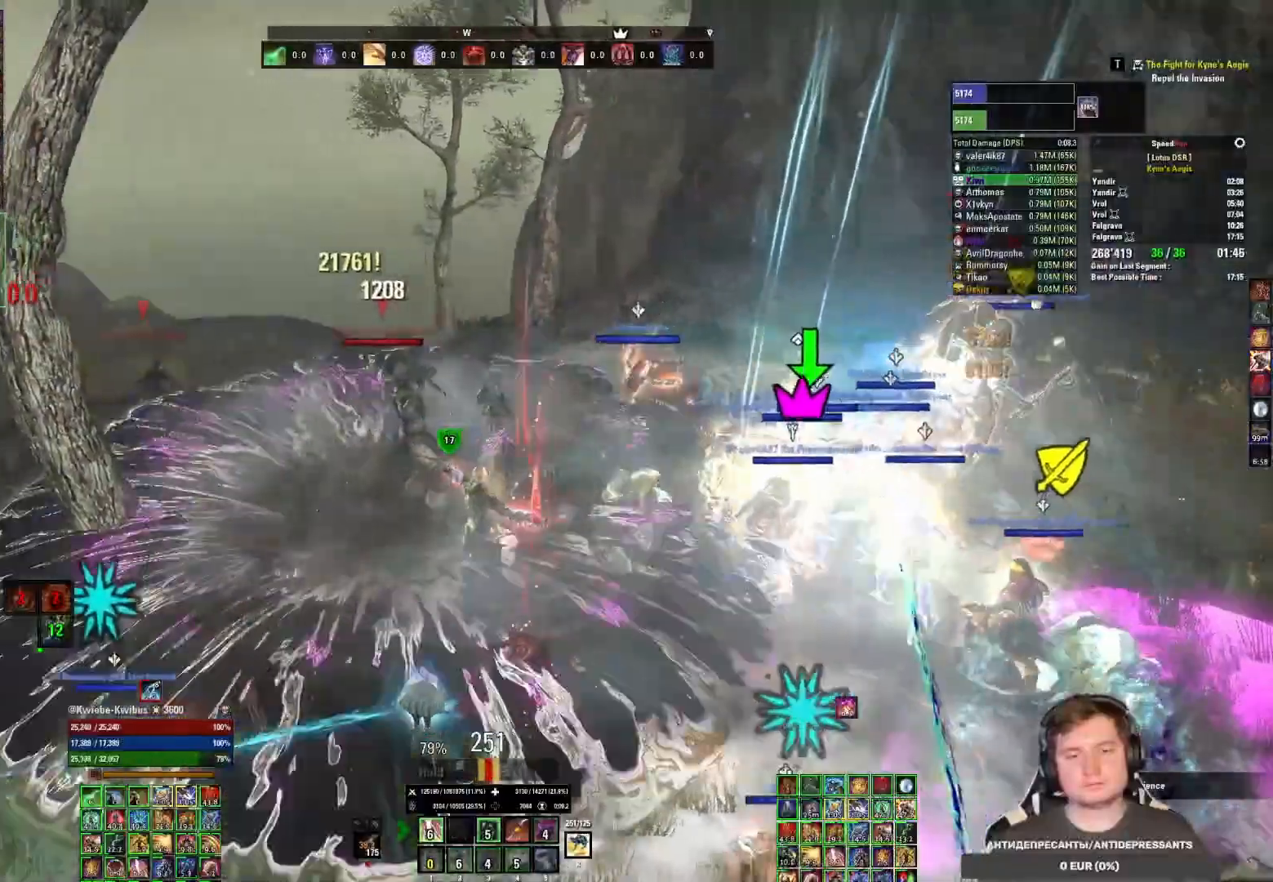
{"keys": ["d"], "mouse": ["right"], "events": [[50, "s", "down"], [217, "s", "up"], [367, "3", "down"], [433, "3", "up"]]}